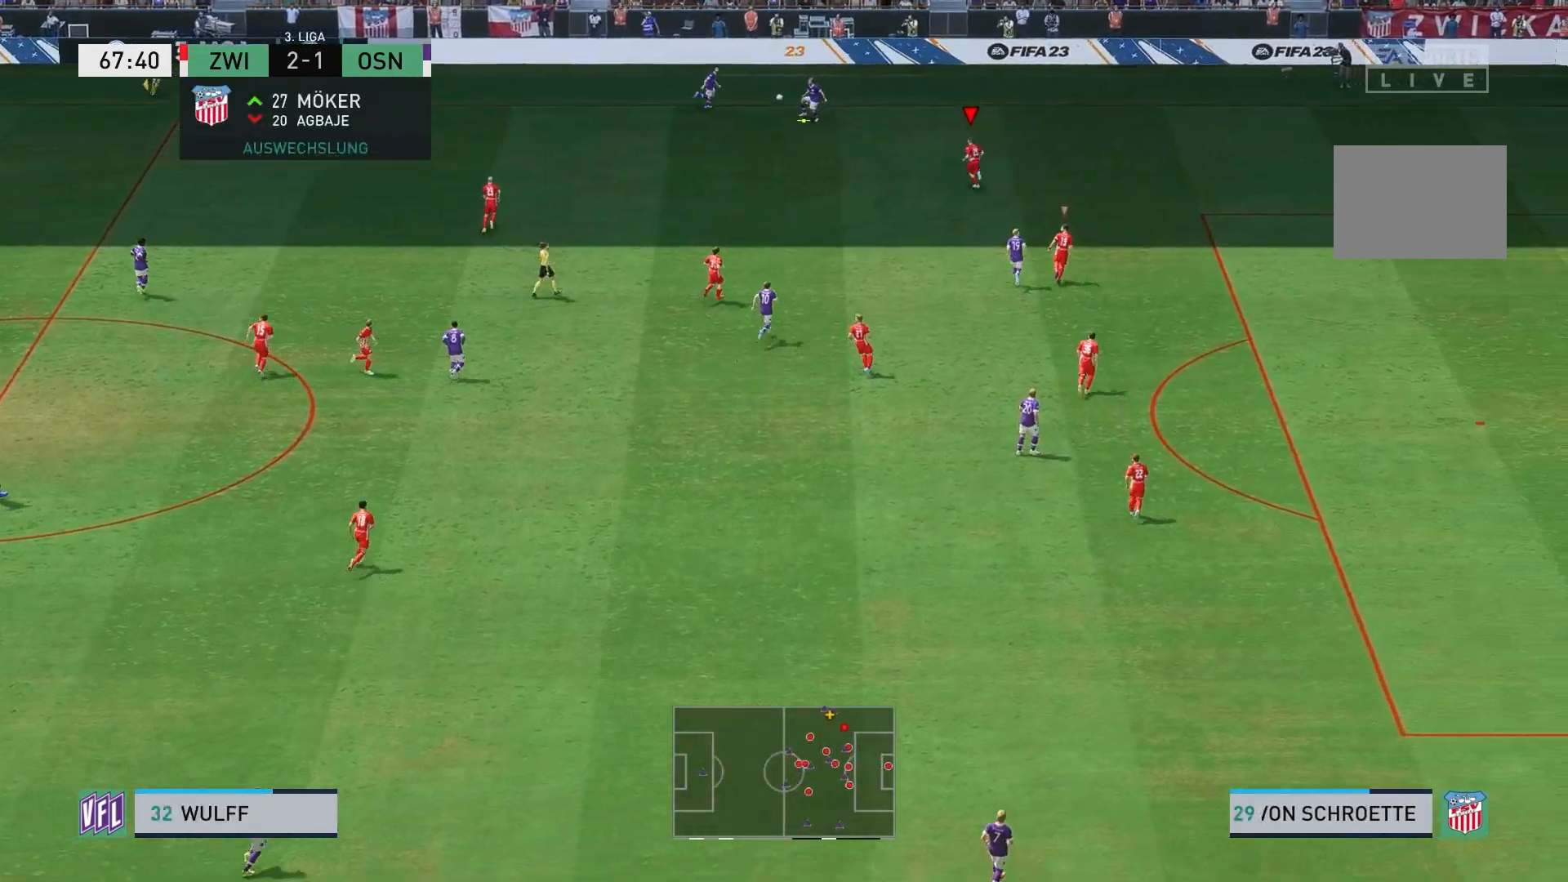
Gameplay with a controller (Xbox layout); each line is a JSON object with the inputs held at the frame after it. "events" lists button and stick changes between this image and that frame as [ms after this image, input, new state], when the widget could be followed in between. Not read: L3 R3.
{"buttons": ["L2", "R2"], "left_stick": "up", "right_stick": "center", "events": [[117, "L2", "down"], [250, "R2", "down"], [483, "left_stick", "up"]]}
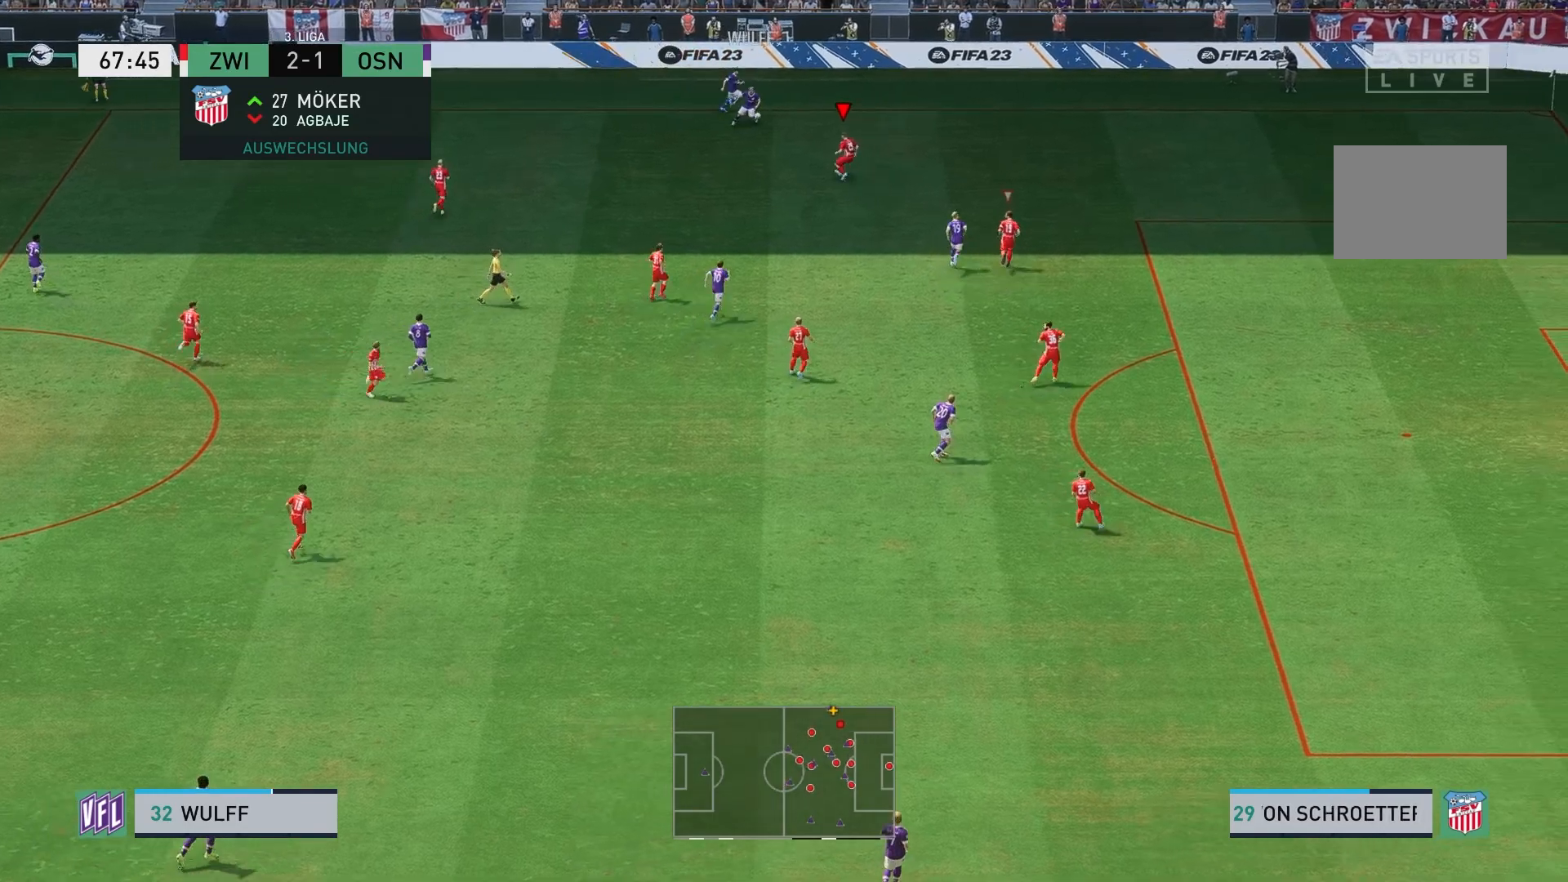
{"buttons": ["L2", "R2"], "left_stick": "up-right", "right_stick": "center", "events": [[233, "left_stick", "up-right"]]}
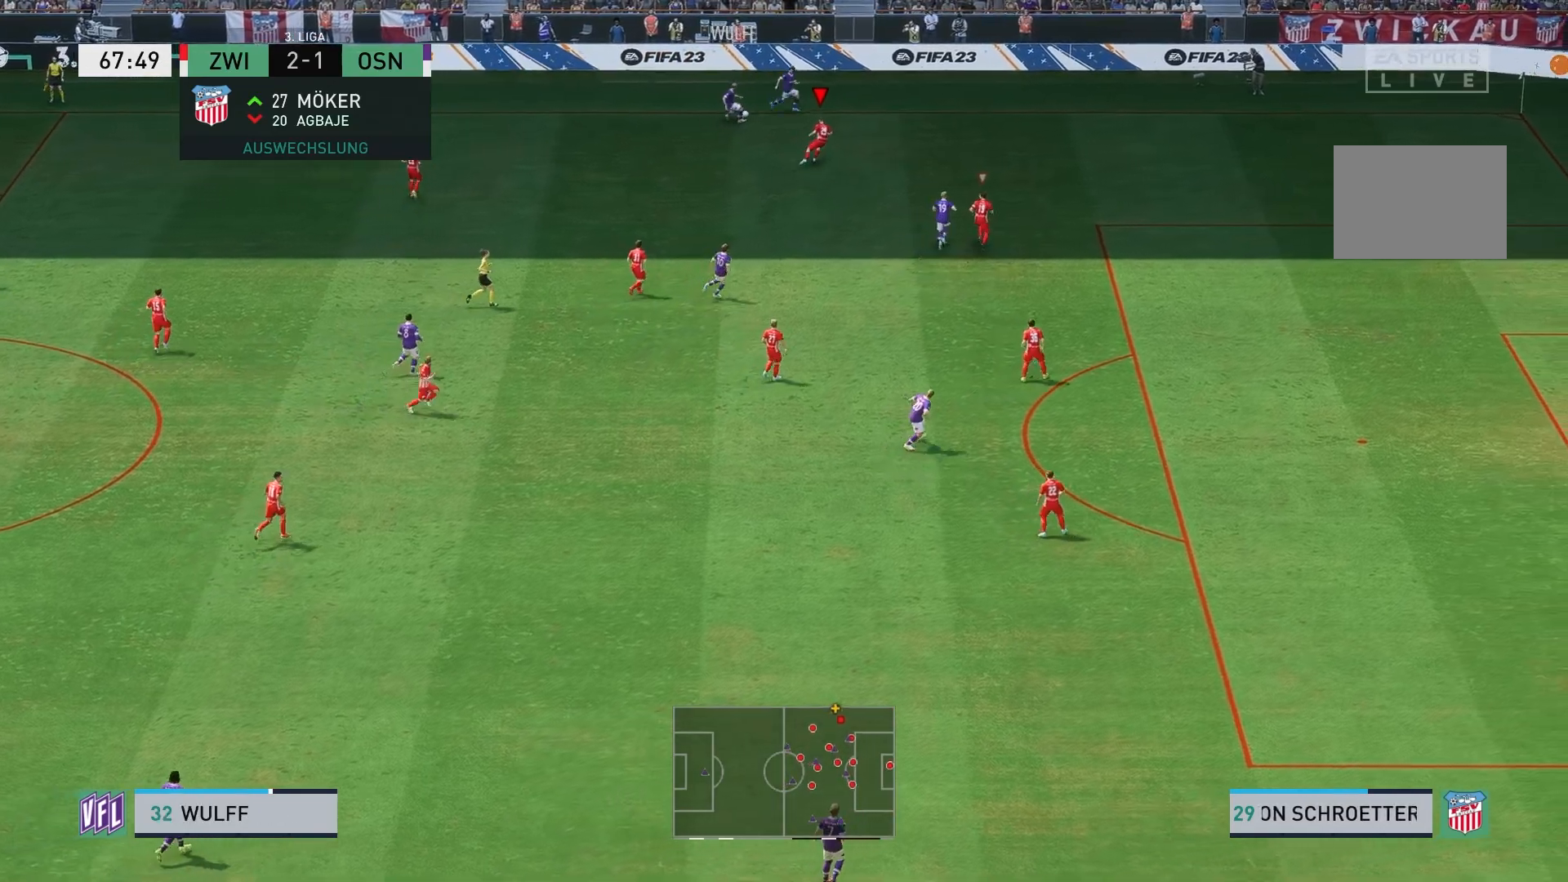
{"buttons": ["L2"], "left_stick": "up", "right_stick": "center", "events": [[267, "left_stick", "up"], [367, "R2", "up"]]}
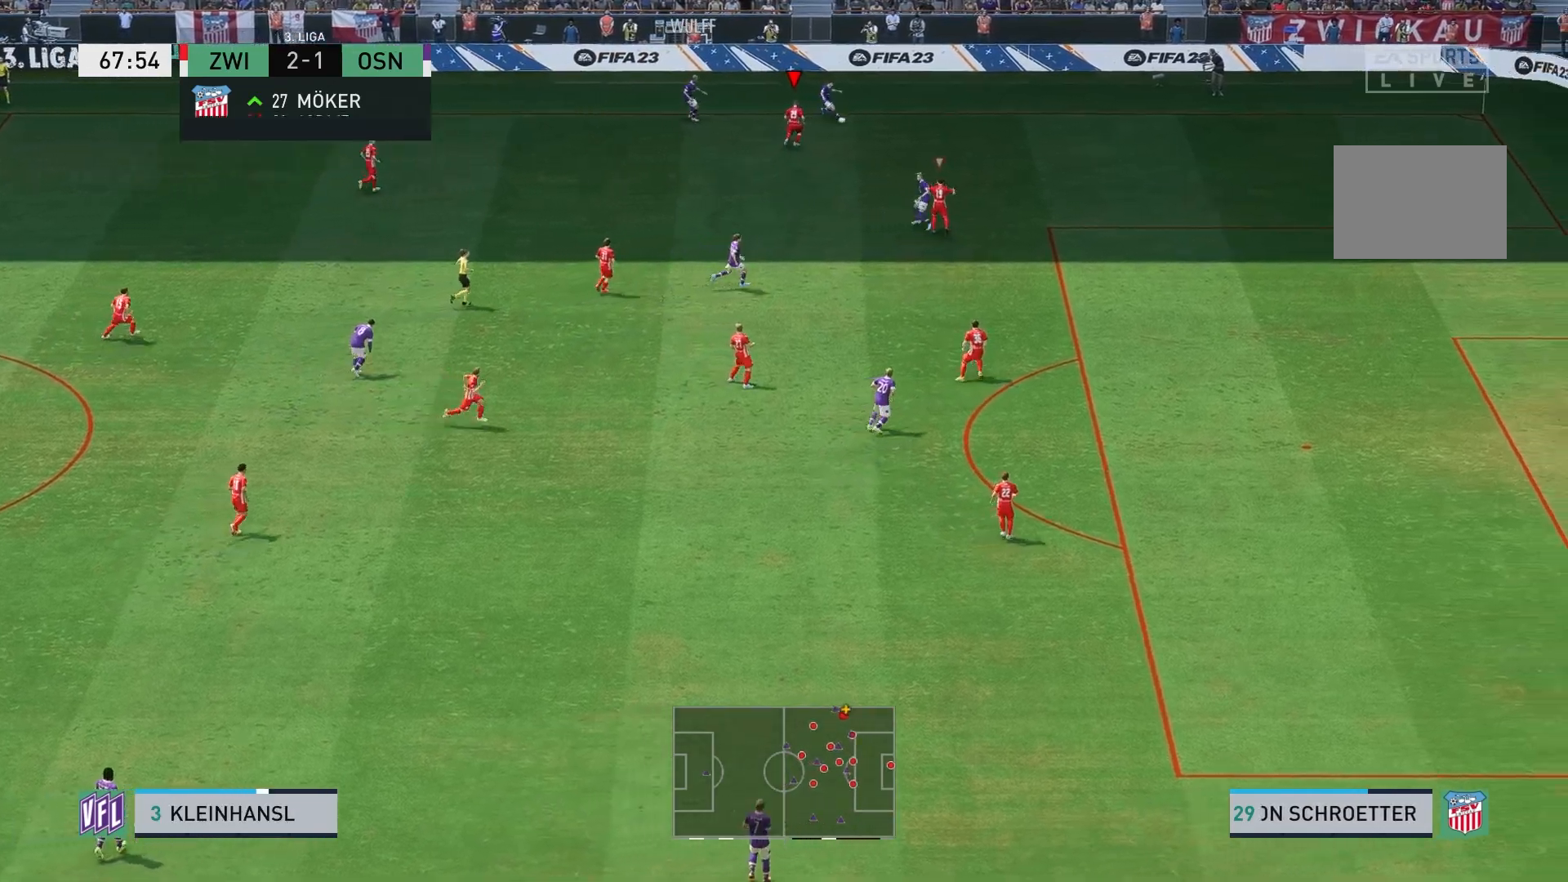
{"buttons": ["R2"], "left_stick": "right", "right_stick": "center", "events": [[50, "left_stick", "right"], [233, "R2", "down"], [250, "L2", "up"]]}
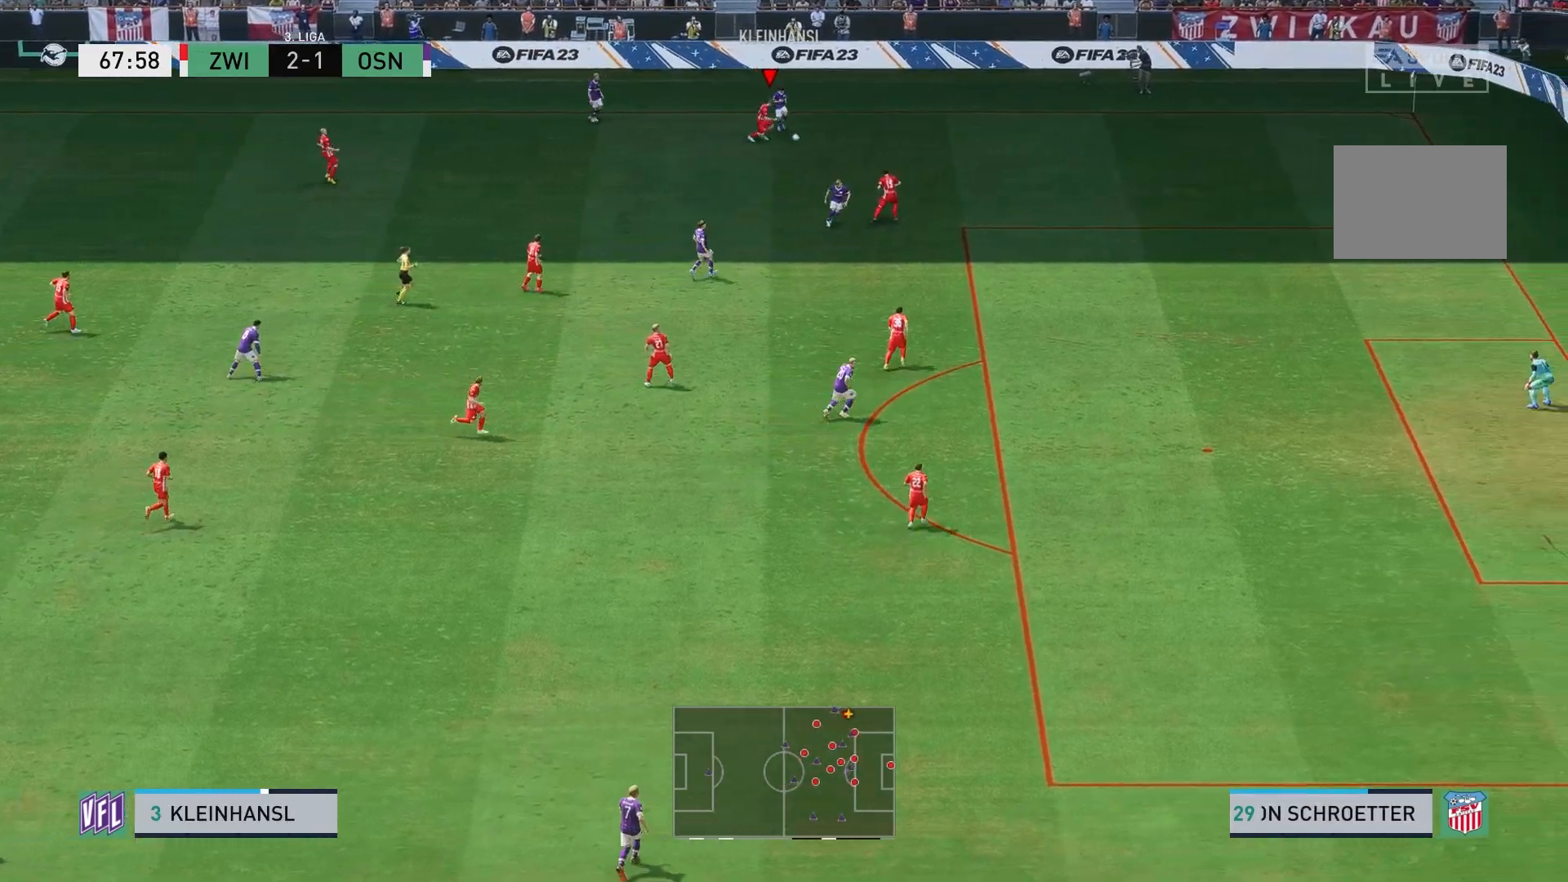
{"buttons": ["R2"], "left_stick": "down-right", "right_stick": "center", "events": [[300, "left_stick", "down-right"]]}
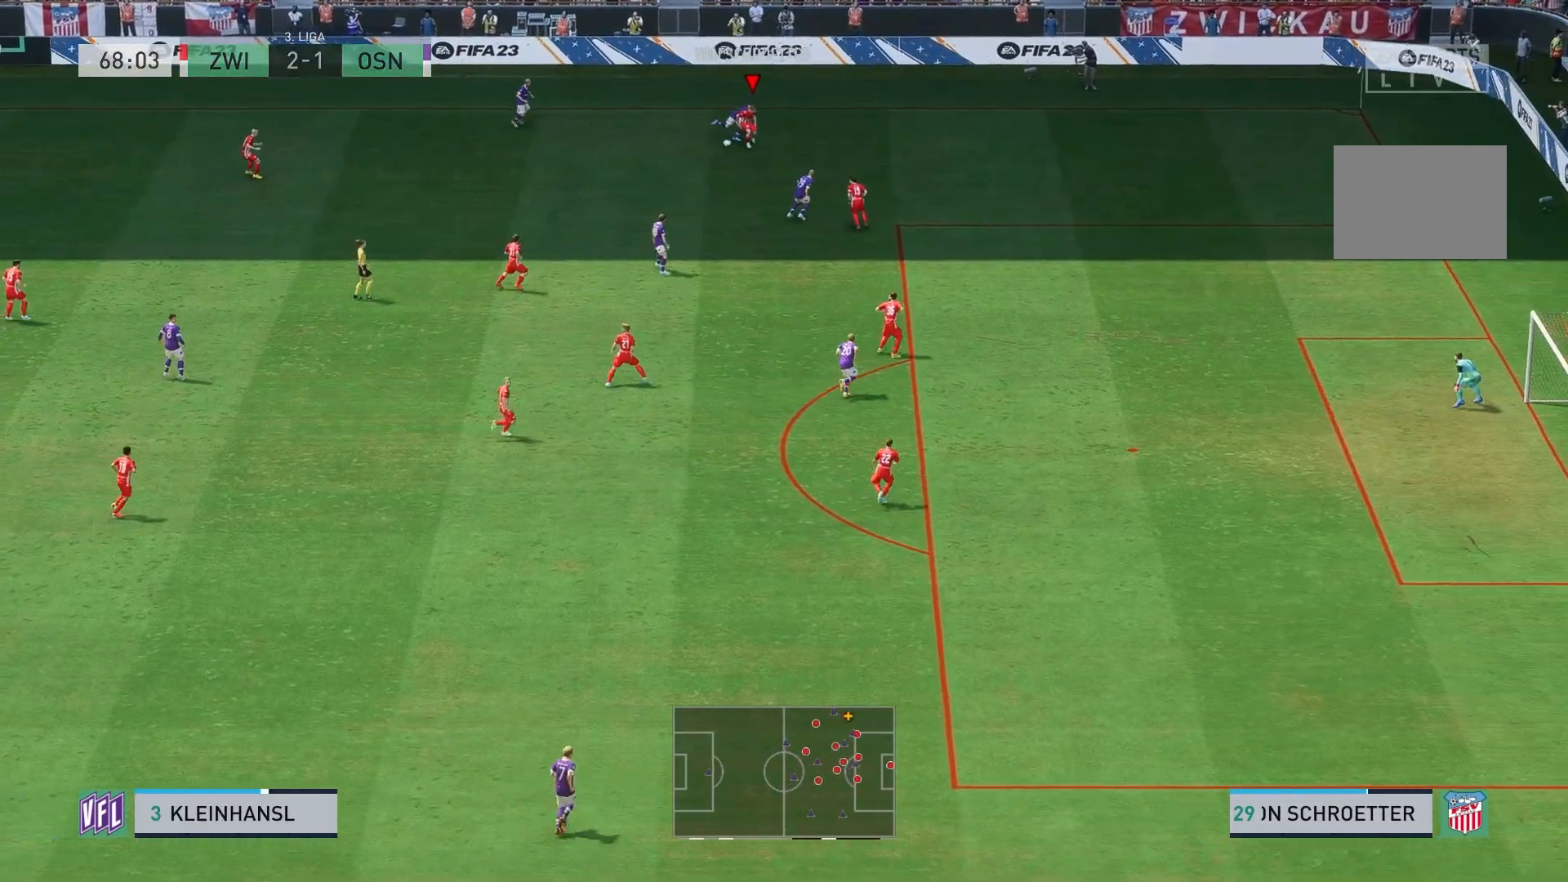
{"buttons": ["A"], "left_stick": "left", "right_stick": "center", "events": [[150, "R2", "up"], [233, "left_stick", "down-left"], [317, "left_stick", "left"], [400, "A", "down"]]}
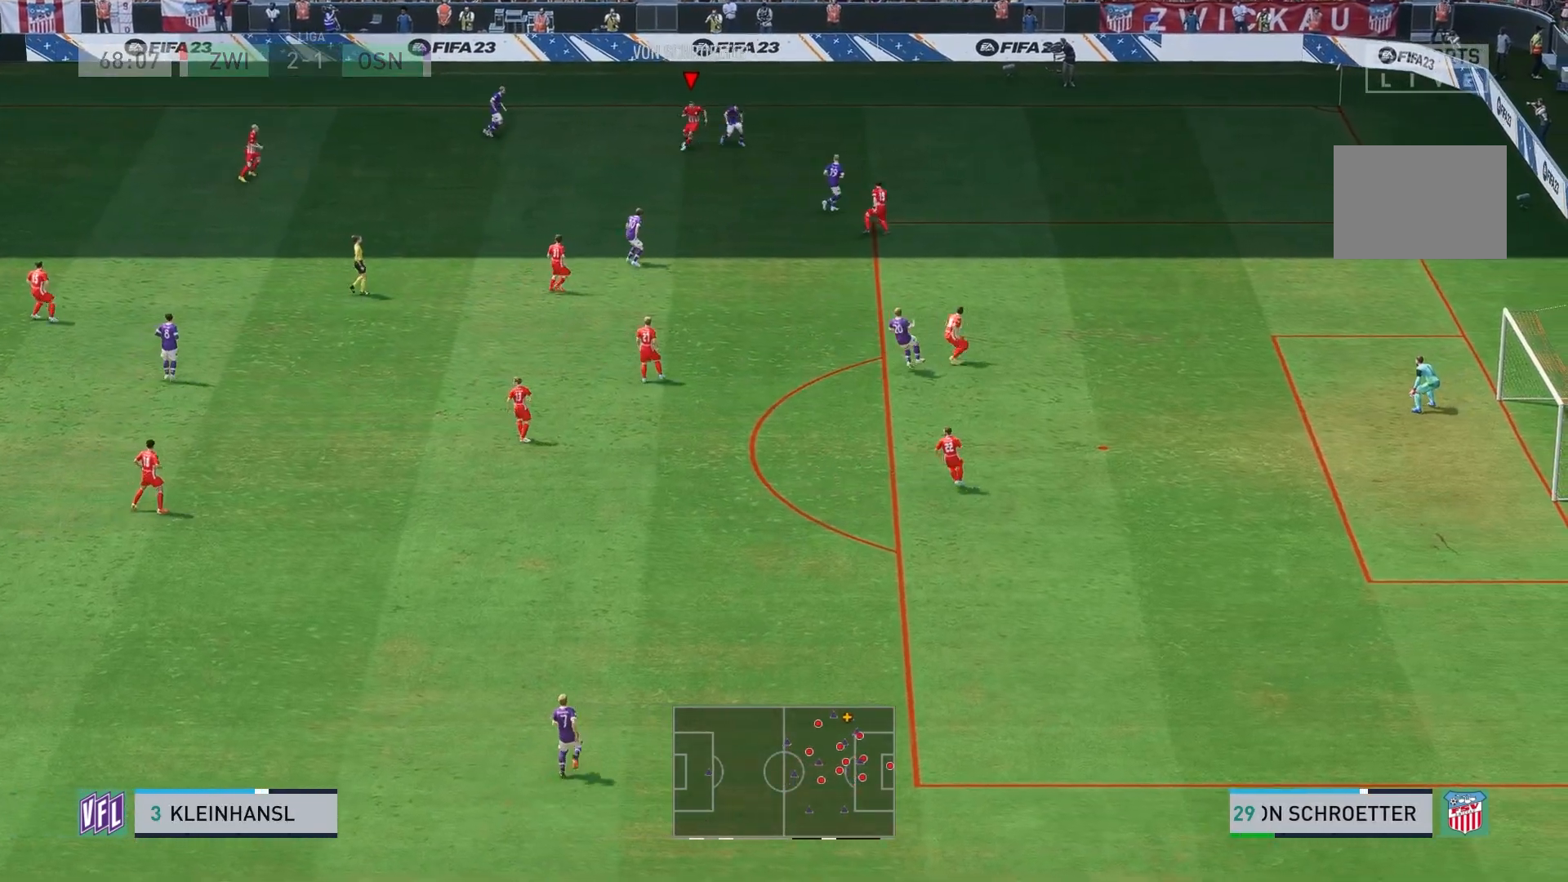
{"buttons": [], "left_stick": "down-left", "right_stick": "center", "events": [[50, "A", "up"], [300, "left_stick", "down-left"]]}
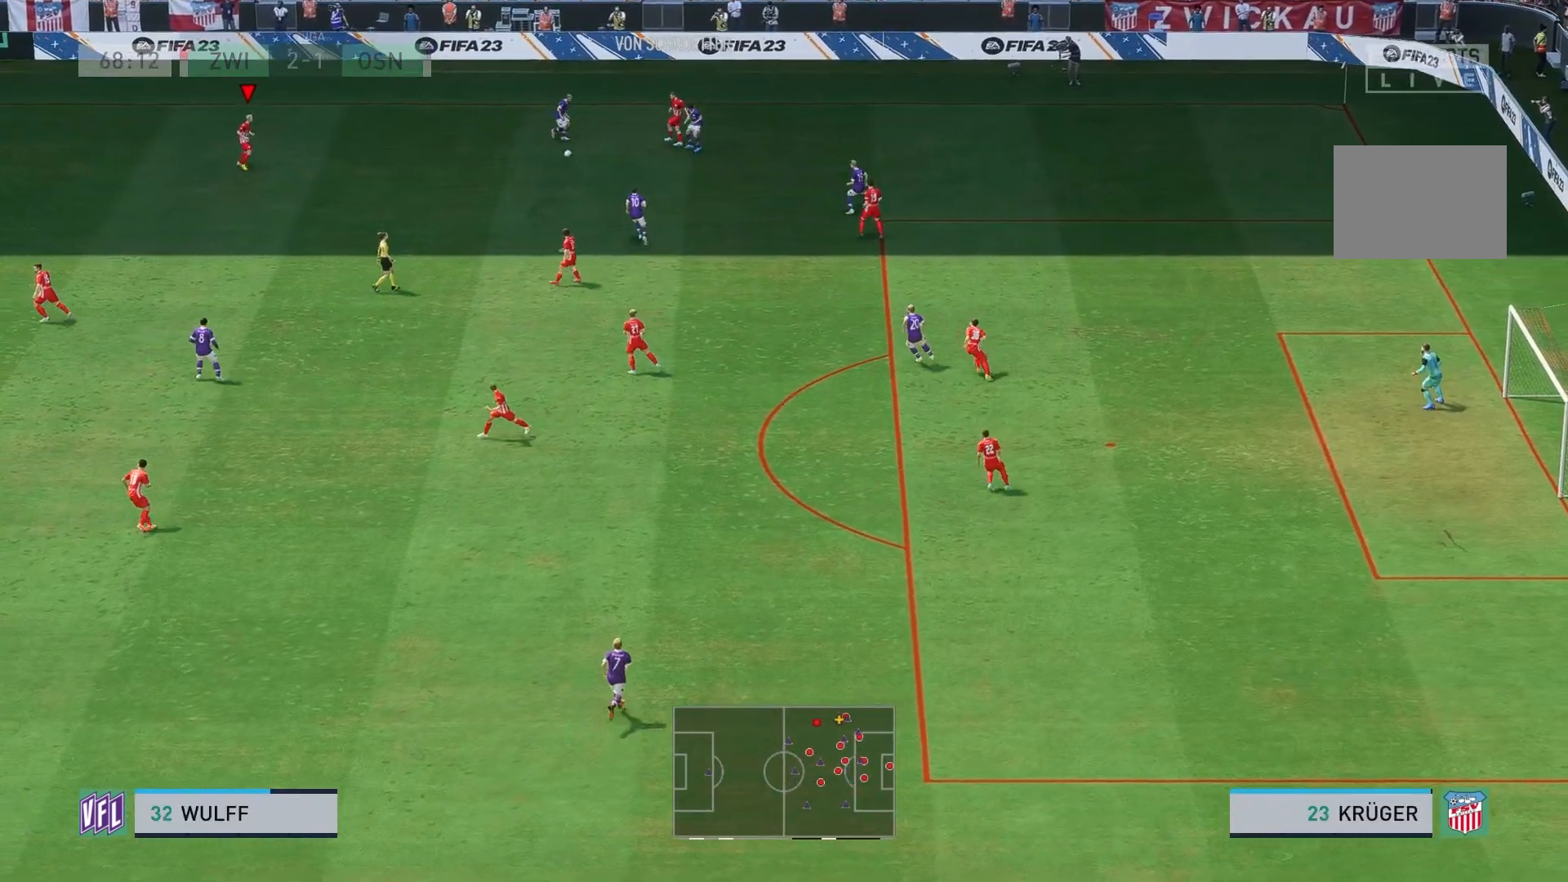
{"buttons": [], "left_stick": "down-left", "right_stick": "center", "events": []}
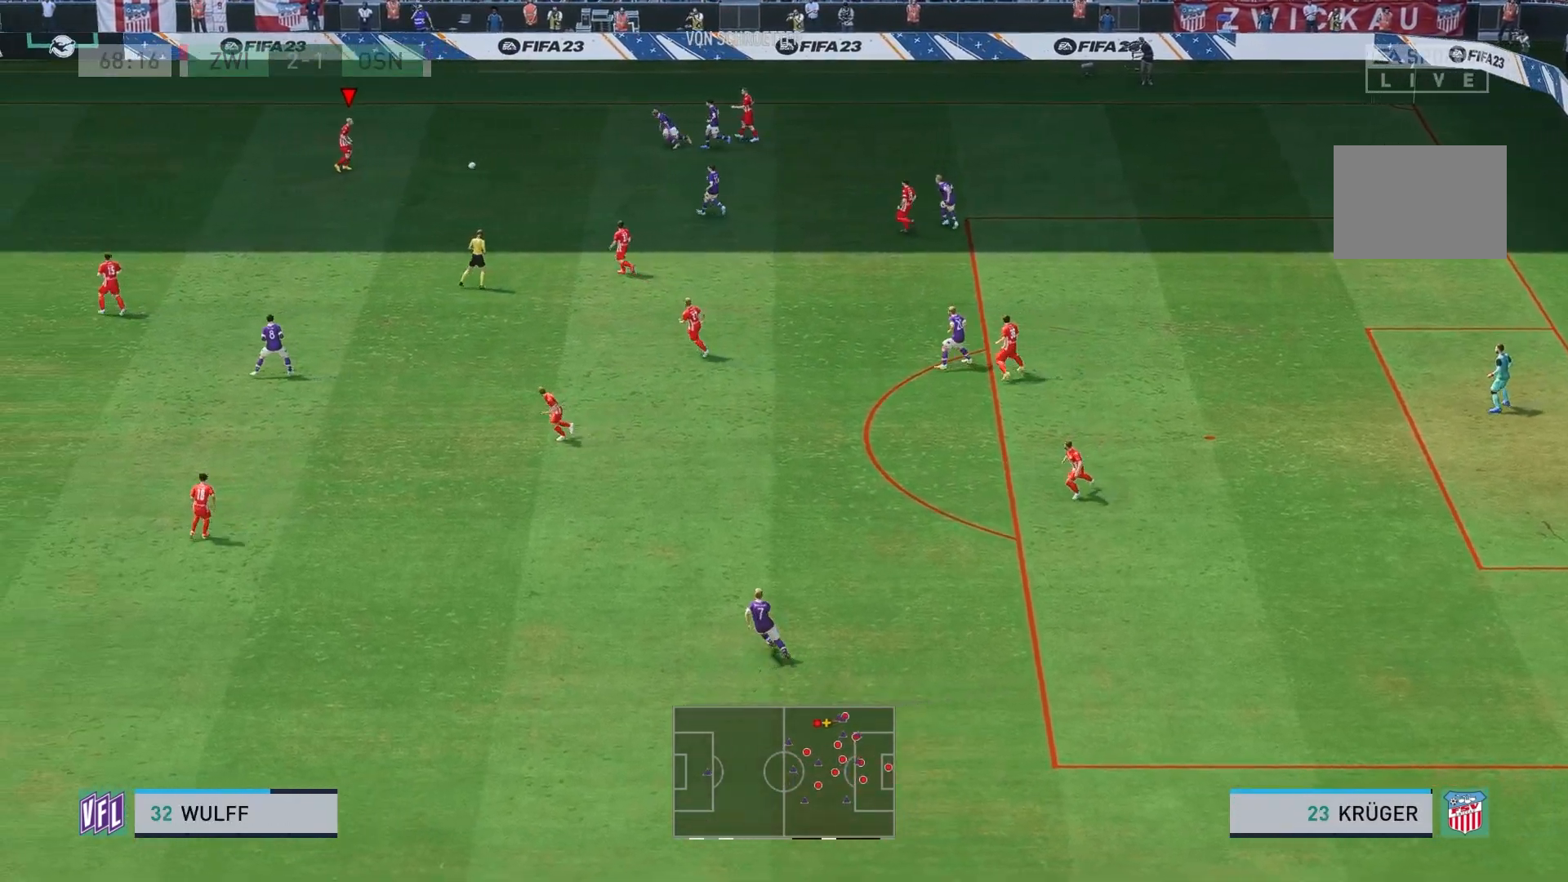
{"buttons": ["R2"], "left_stick": "down-left", "right_stick": "center", "events": [[483, "R2", "down"]]}
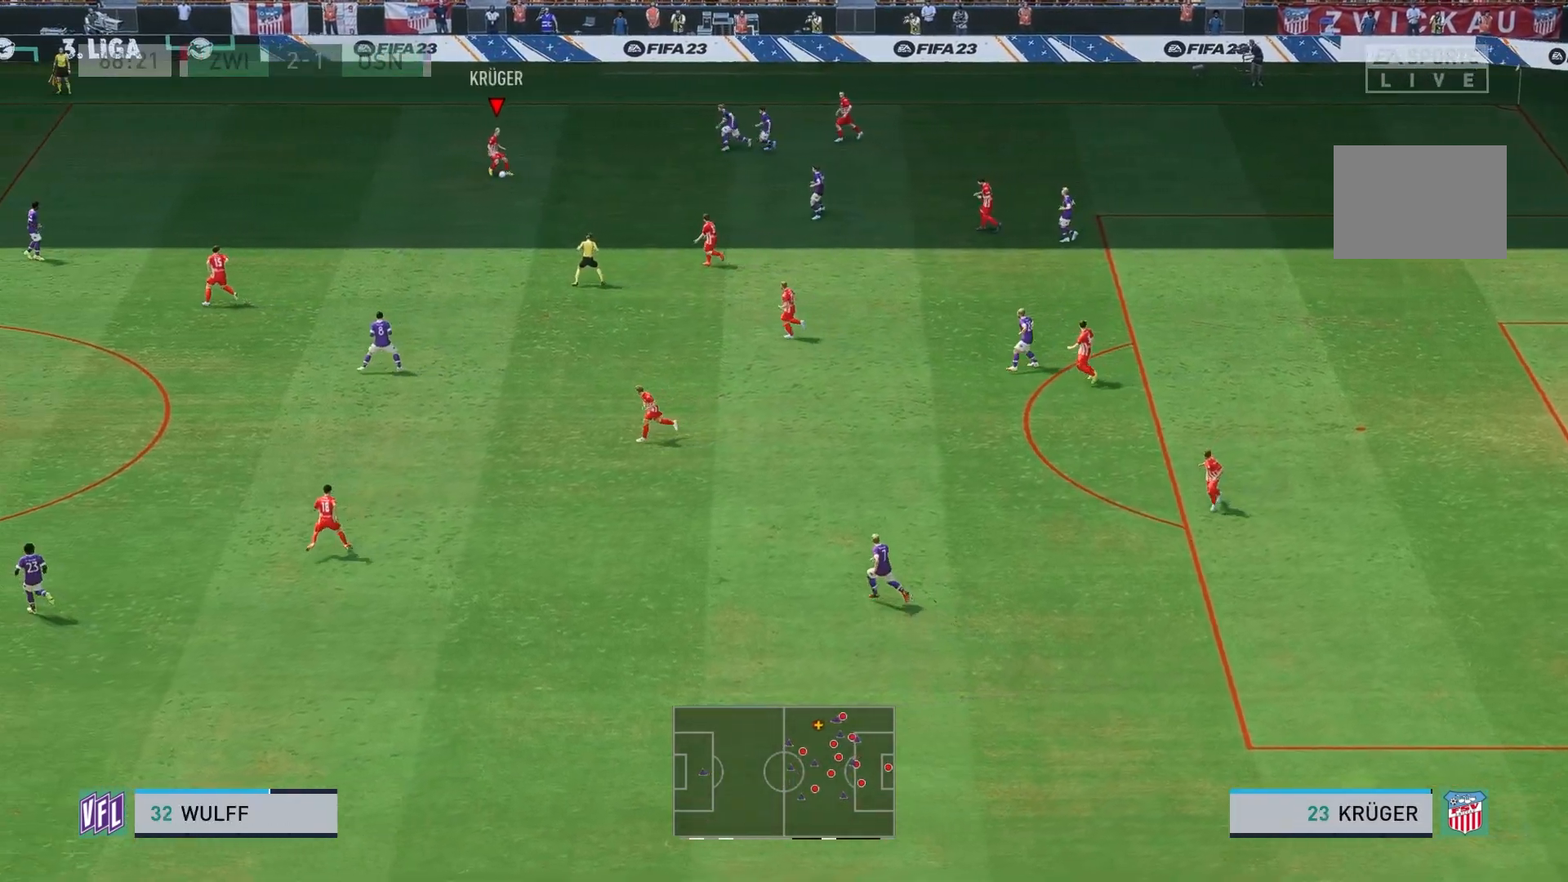
{"buttons": ["R2"], "left_stick": "down-left", "right_stick": "center", "events": []}
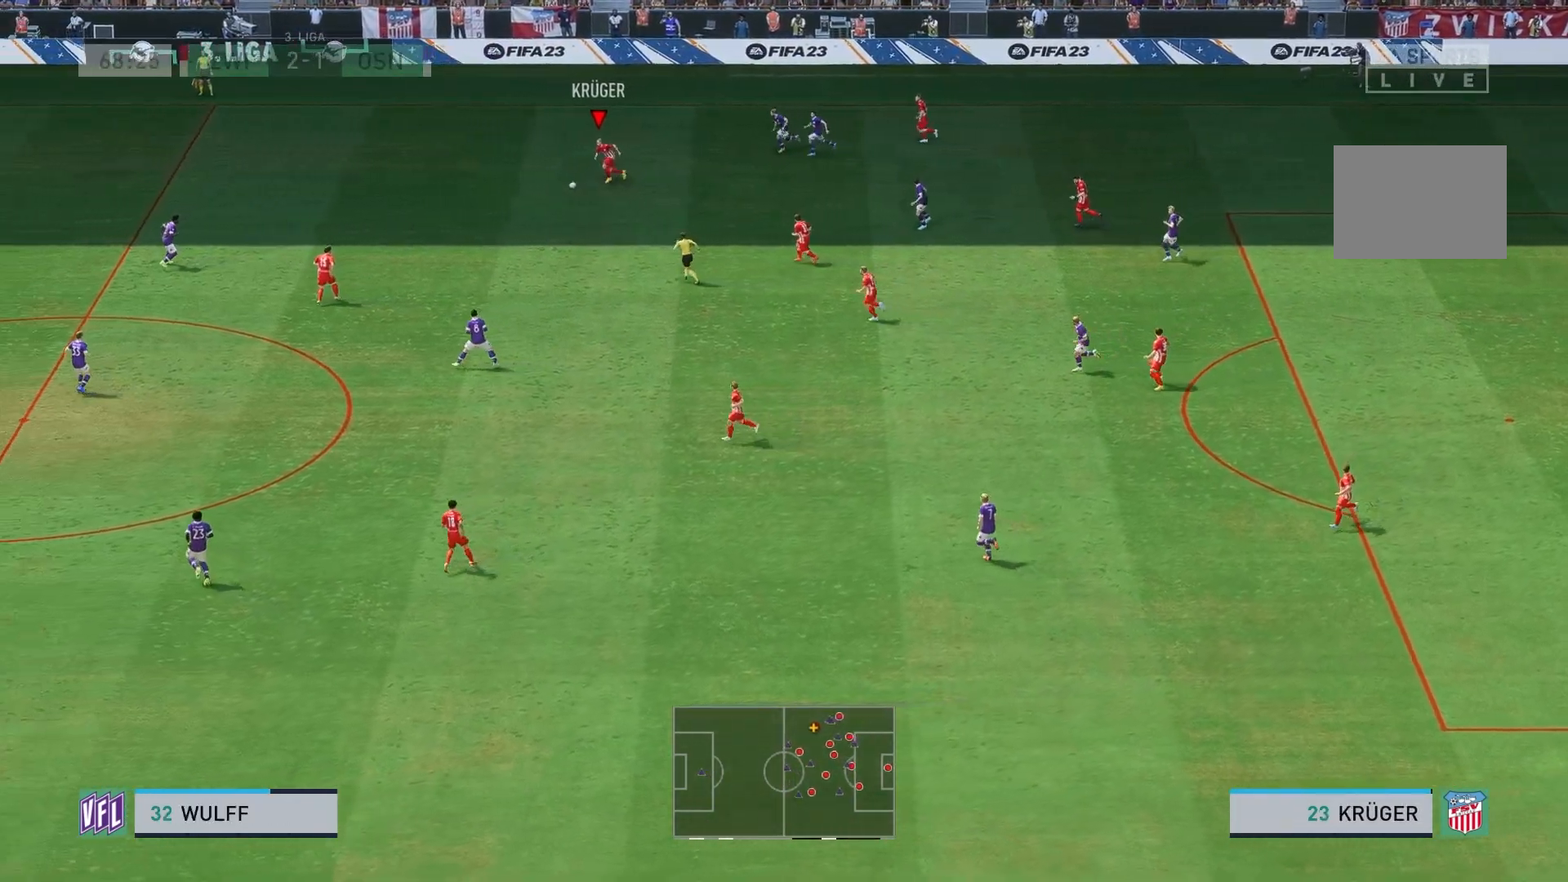
{"buttons": ["R2"], "left_stick": "down-left", "right_stick": "center", "events": []}
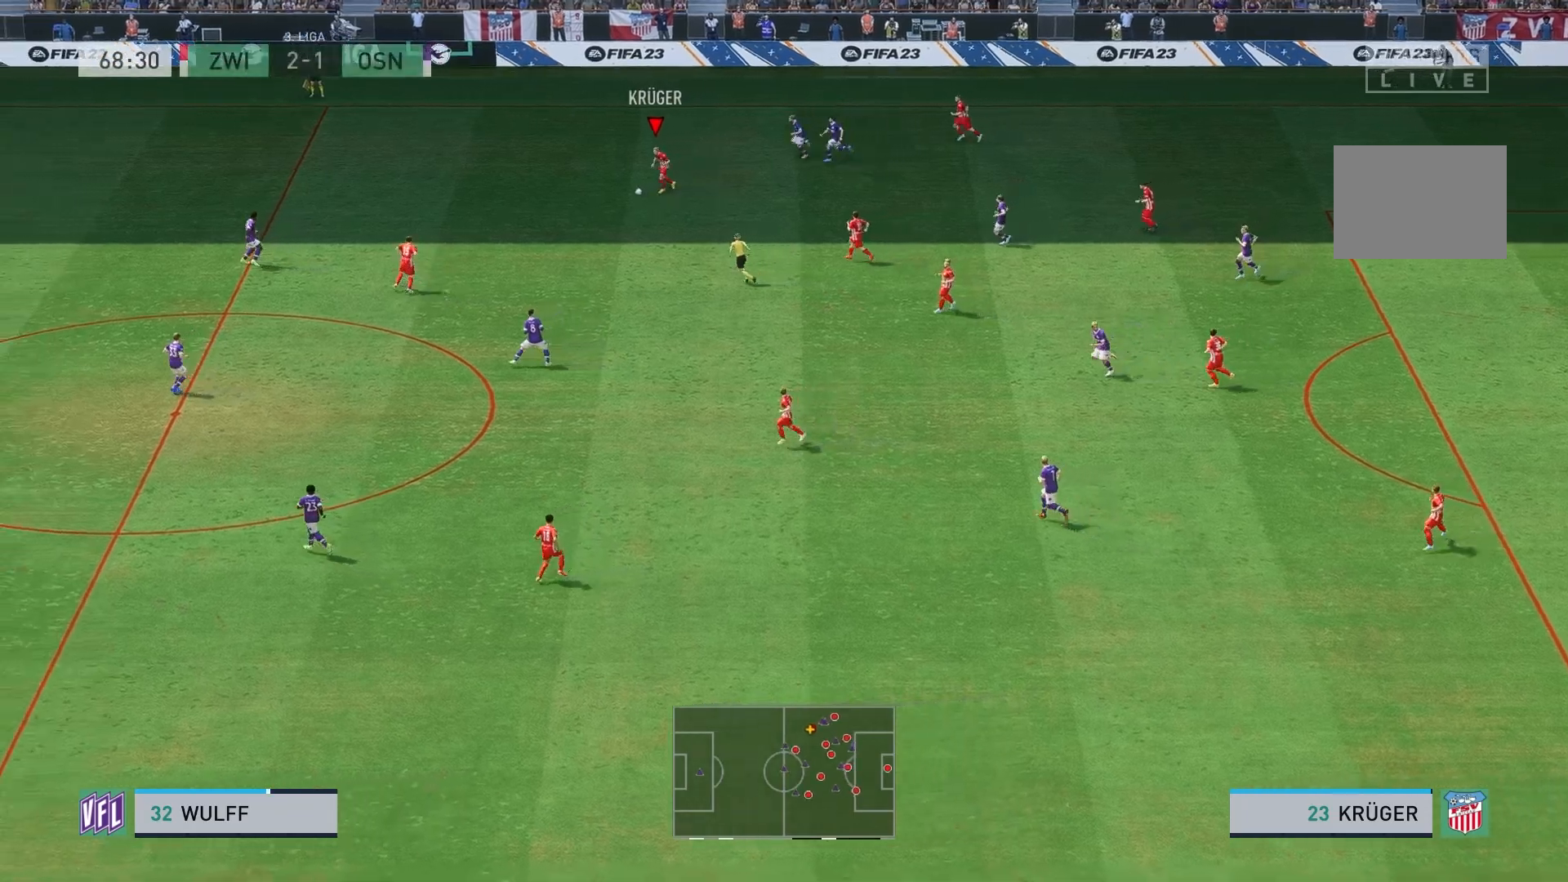
{"buttons": ["R2"], "left_stick": "down-left", "right_stick": "center", "events": []}
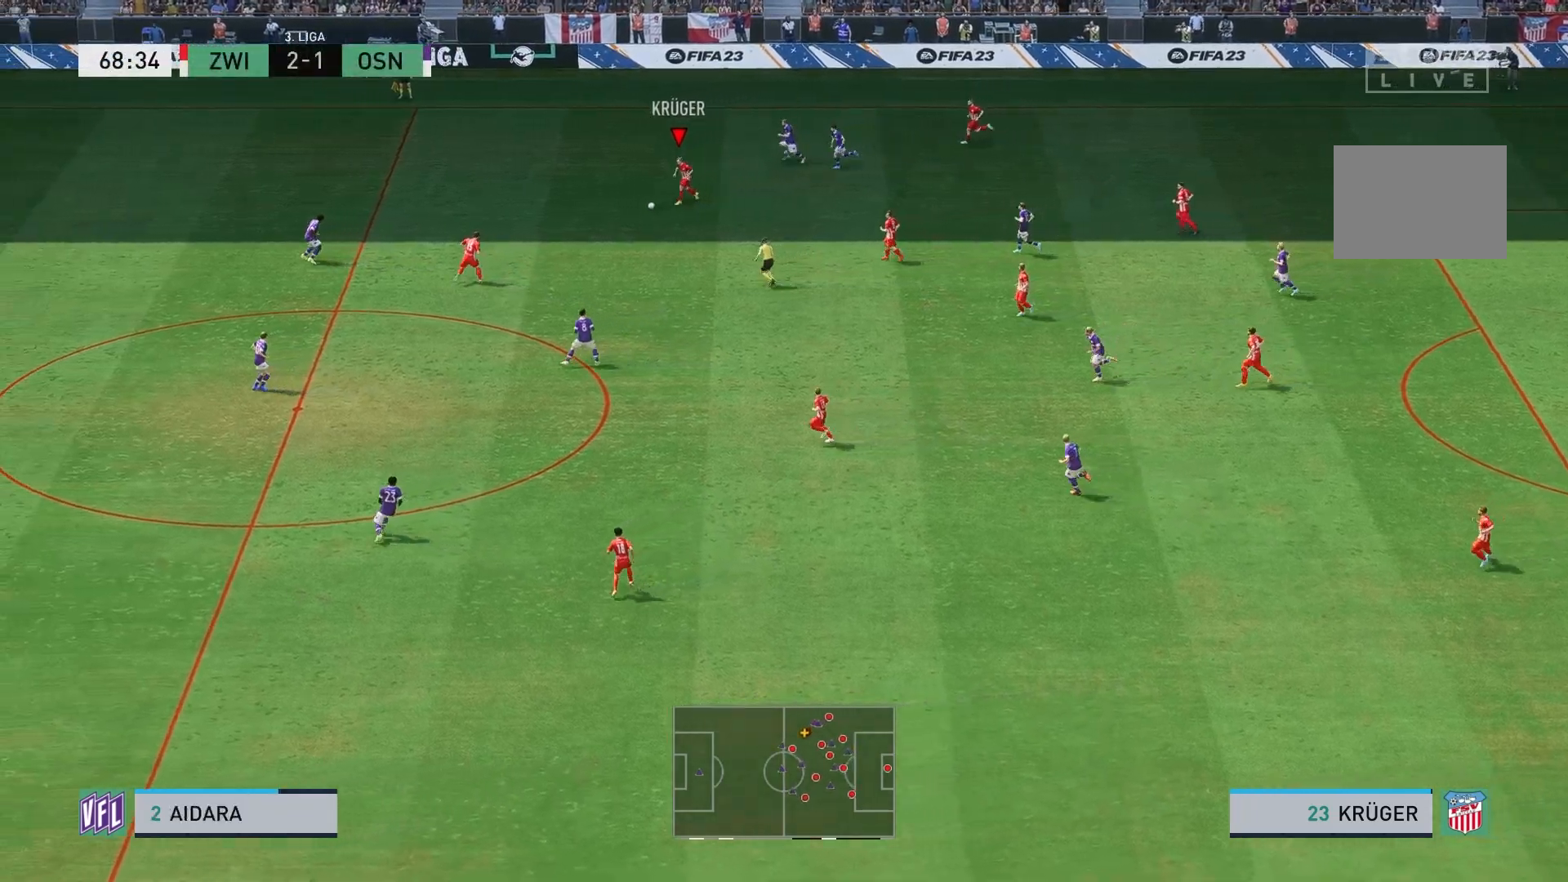
{"buttons": ["R2"], "left_stick": "down-left", "right_stick": "center", "events": []}
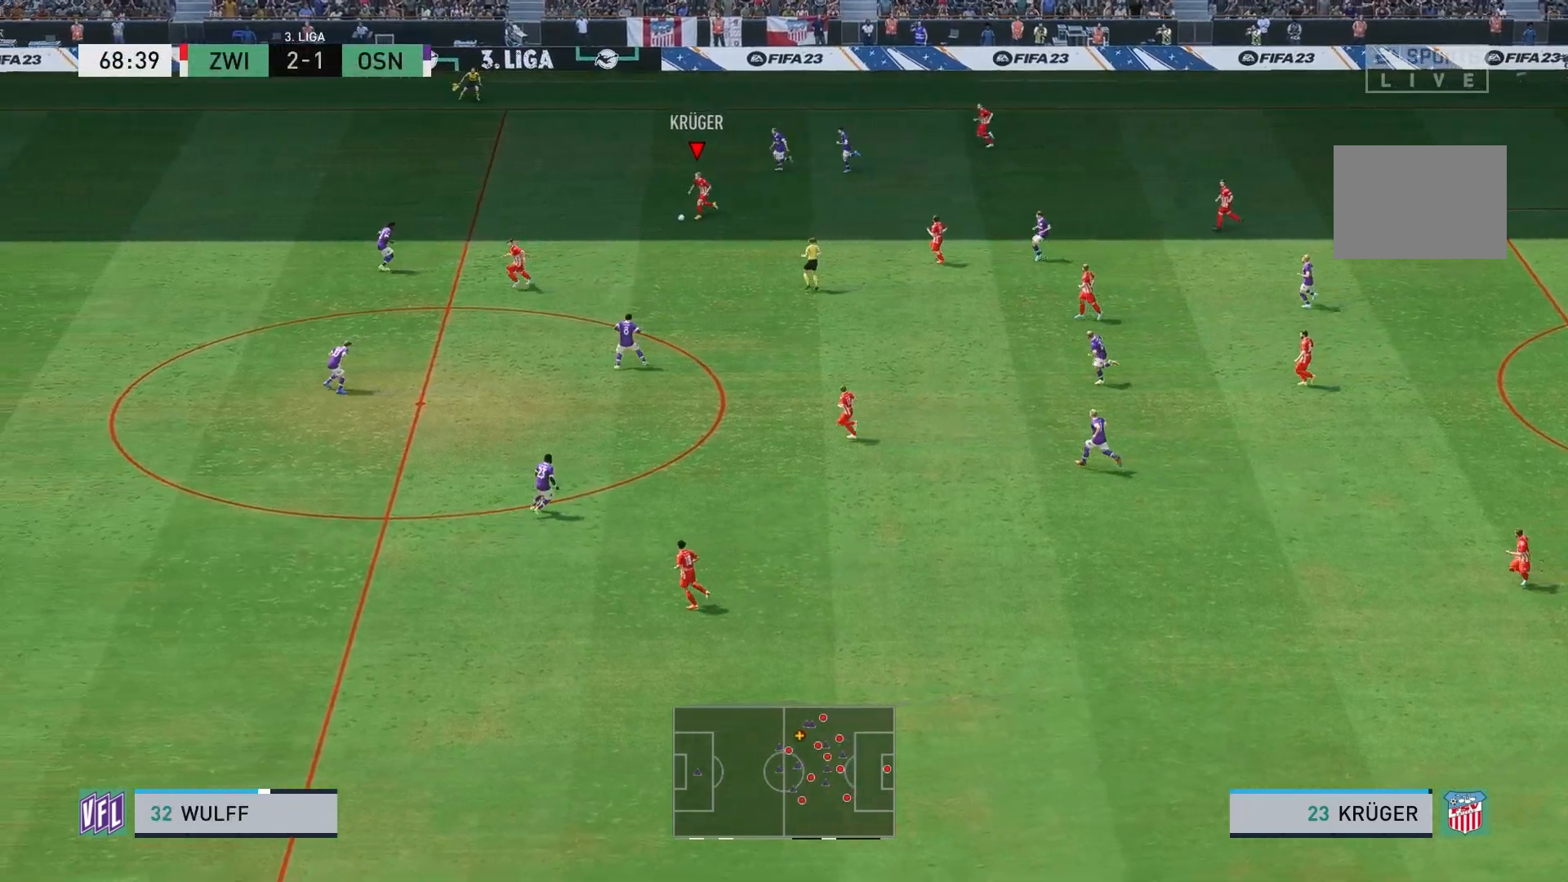
{"buttons": [], "left_stick": "down-left", "right_stick": "center", "events": [[150, "R2", "up"]]}
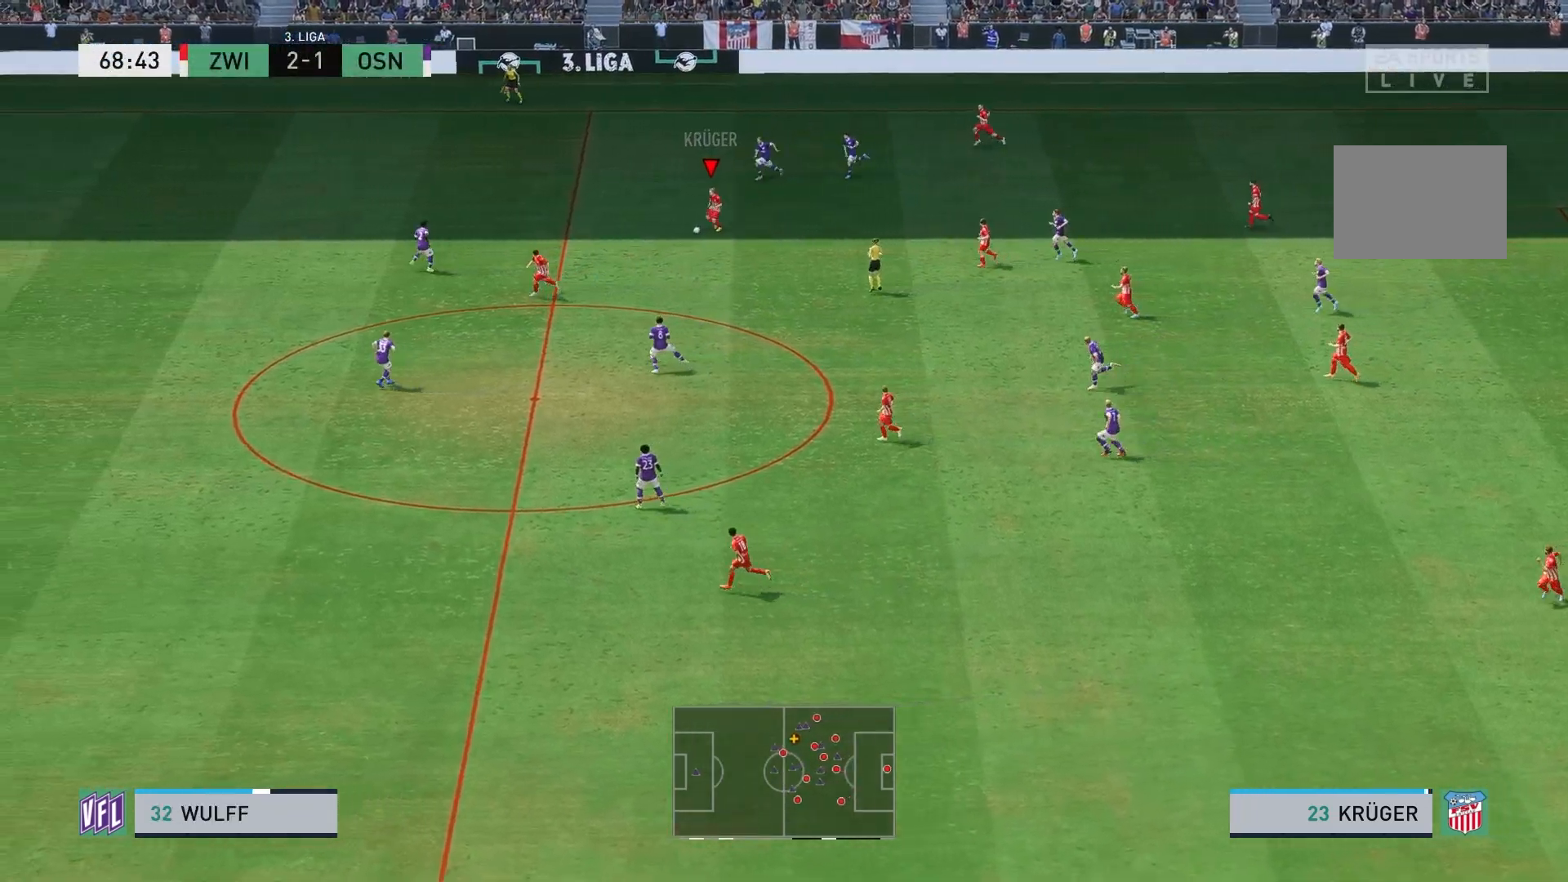
{"buttons": [], "left_stick": "left", "right_stick": "center", "events": [[200, "left_stick", "left"]]}
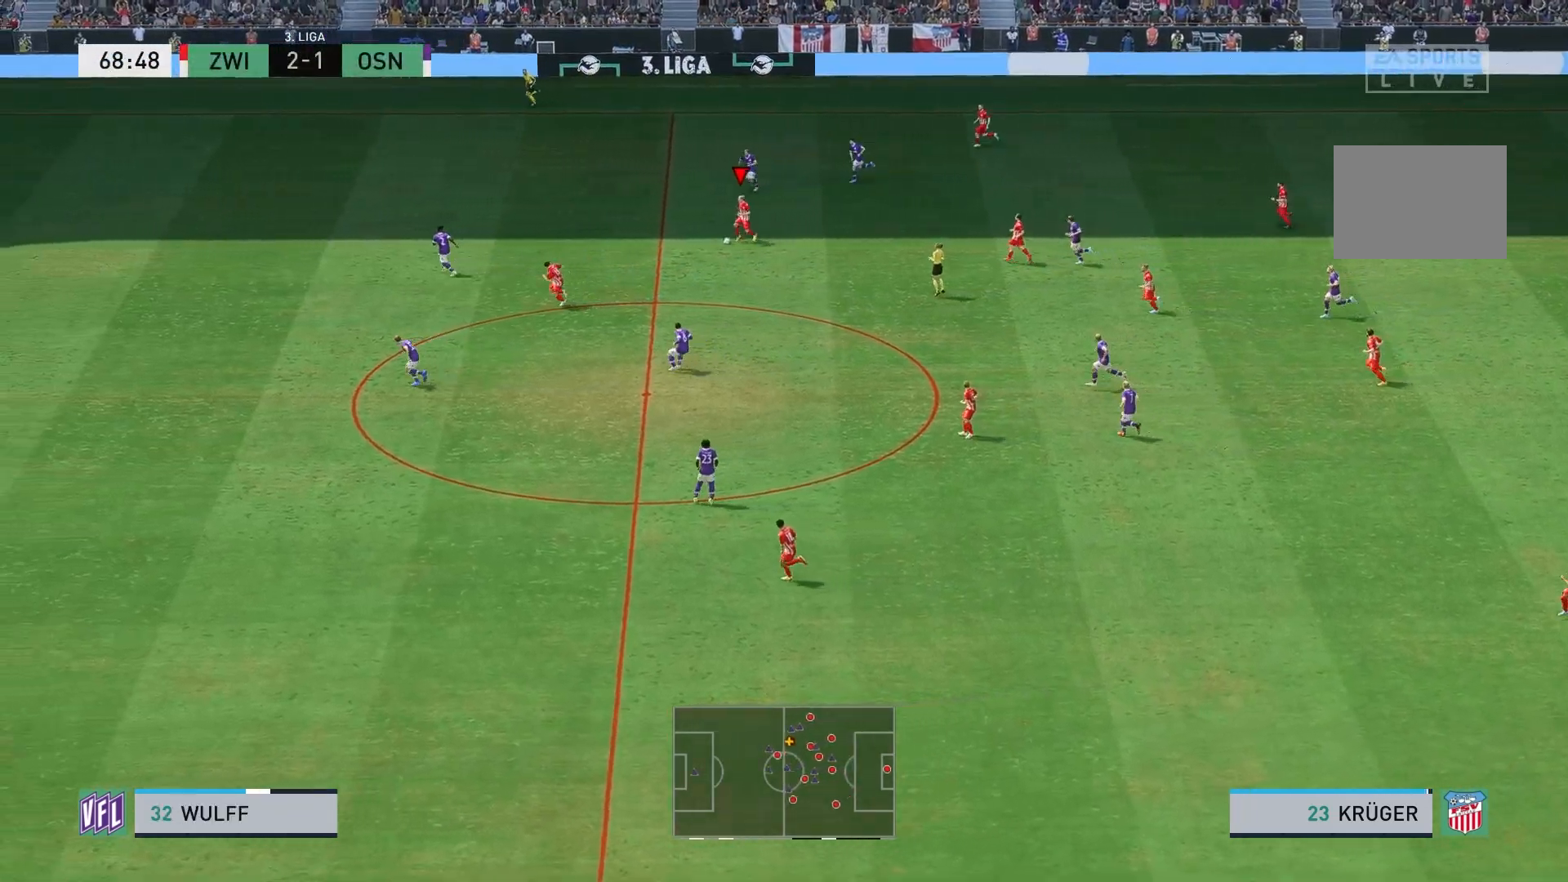
{"buttons": [], "left_stick": "left", "right_stick": "center", "events": [[17, "Y", "down"], [233, "Y", "up"]]}
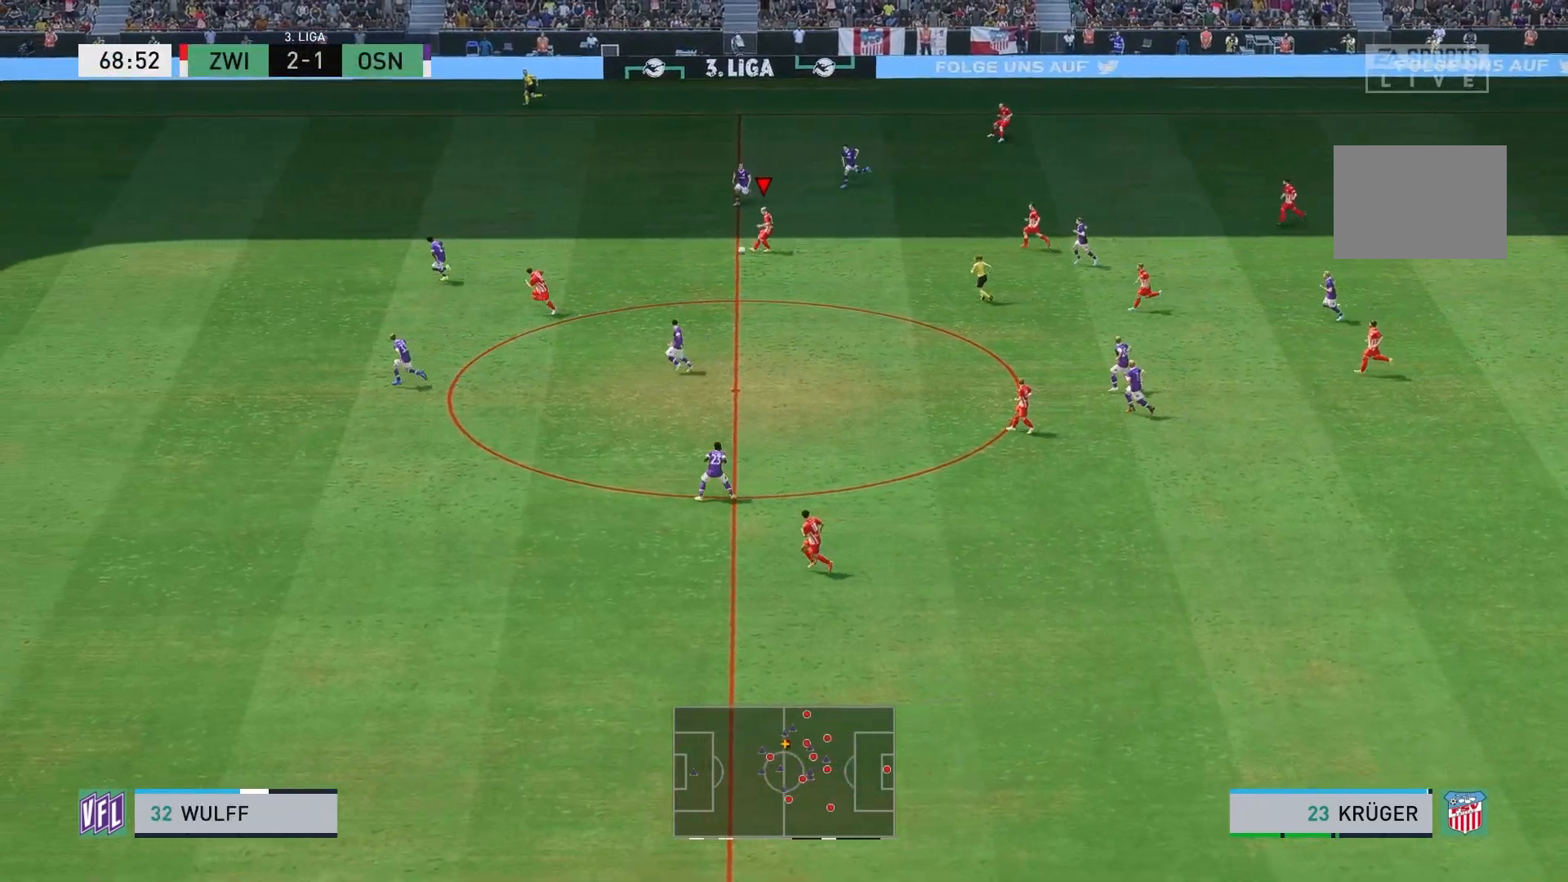
{"buttons": ["R2"], "left_stick": "up", "right_stick": "center", "events": [[450, "R2", "down"], [483, "left_stick", "up"]]}
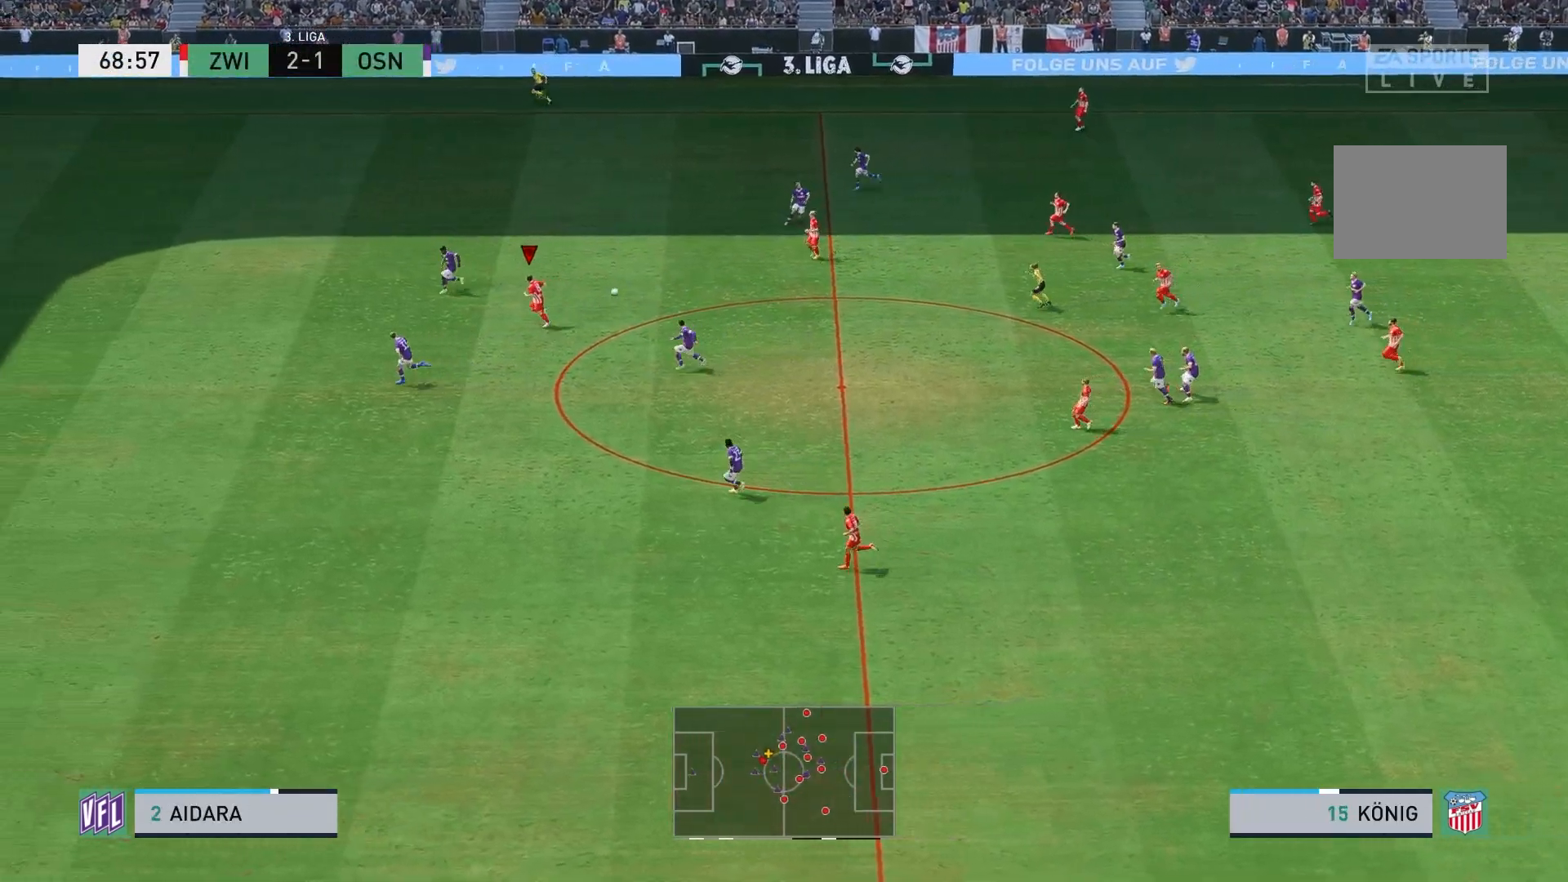
{"buttons": ["R2"], "left_stick": "up", "right_stick": "center", "events": []}
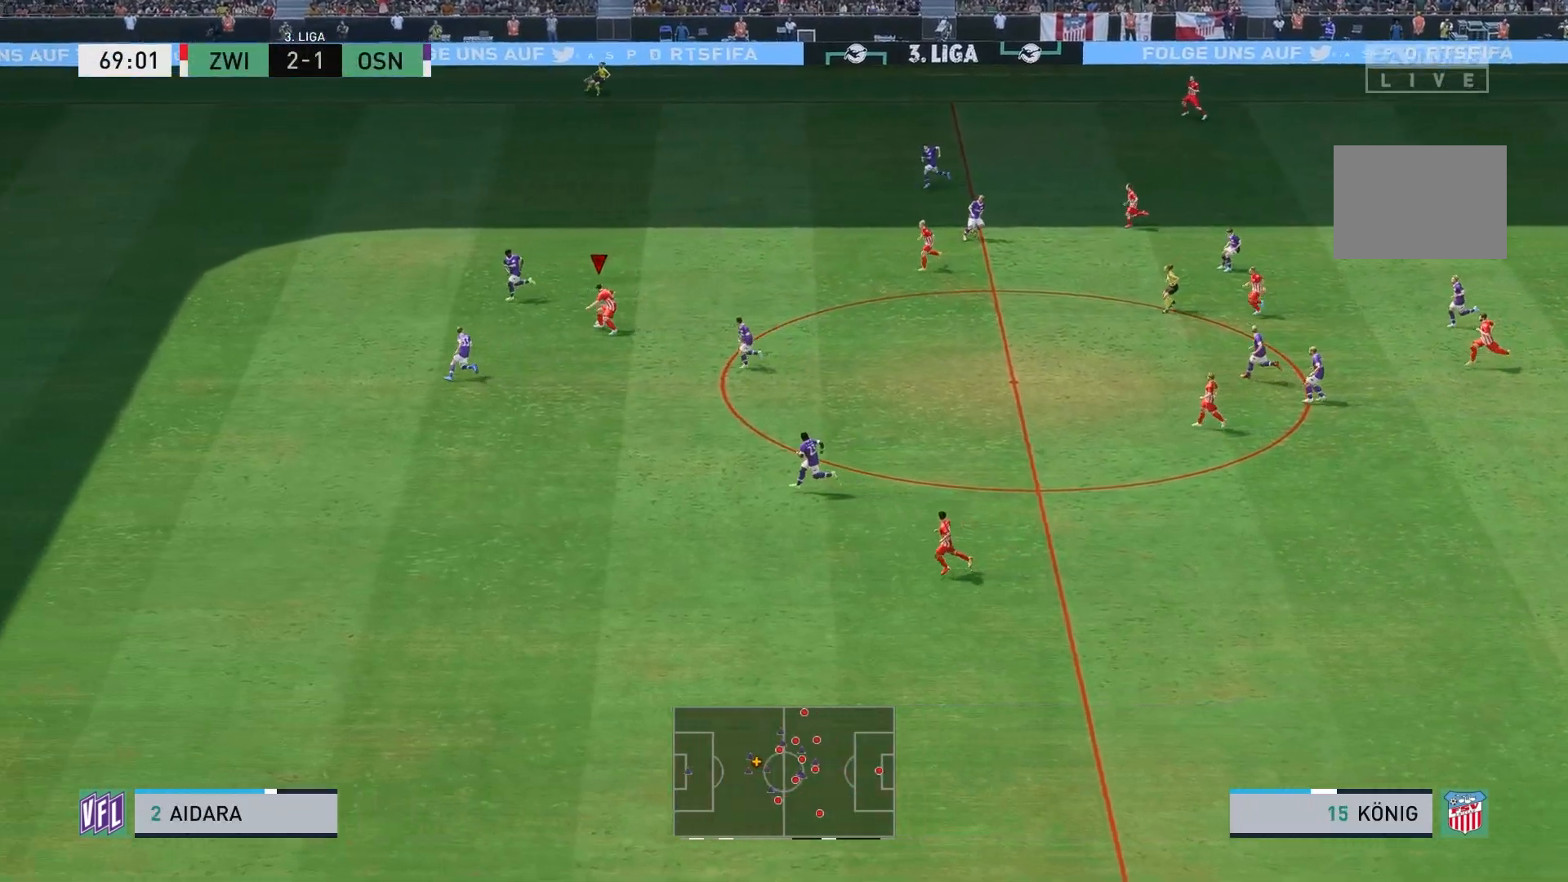
{"buttons": ["R2"], "left_stick": "up-left", "right_stick": "center", "events": [[233, "left_stick", "up-left"]]}
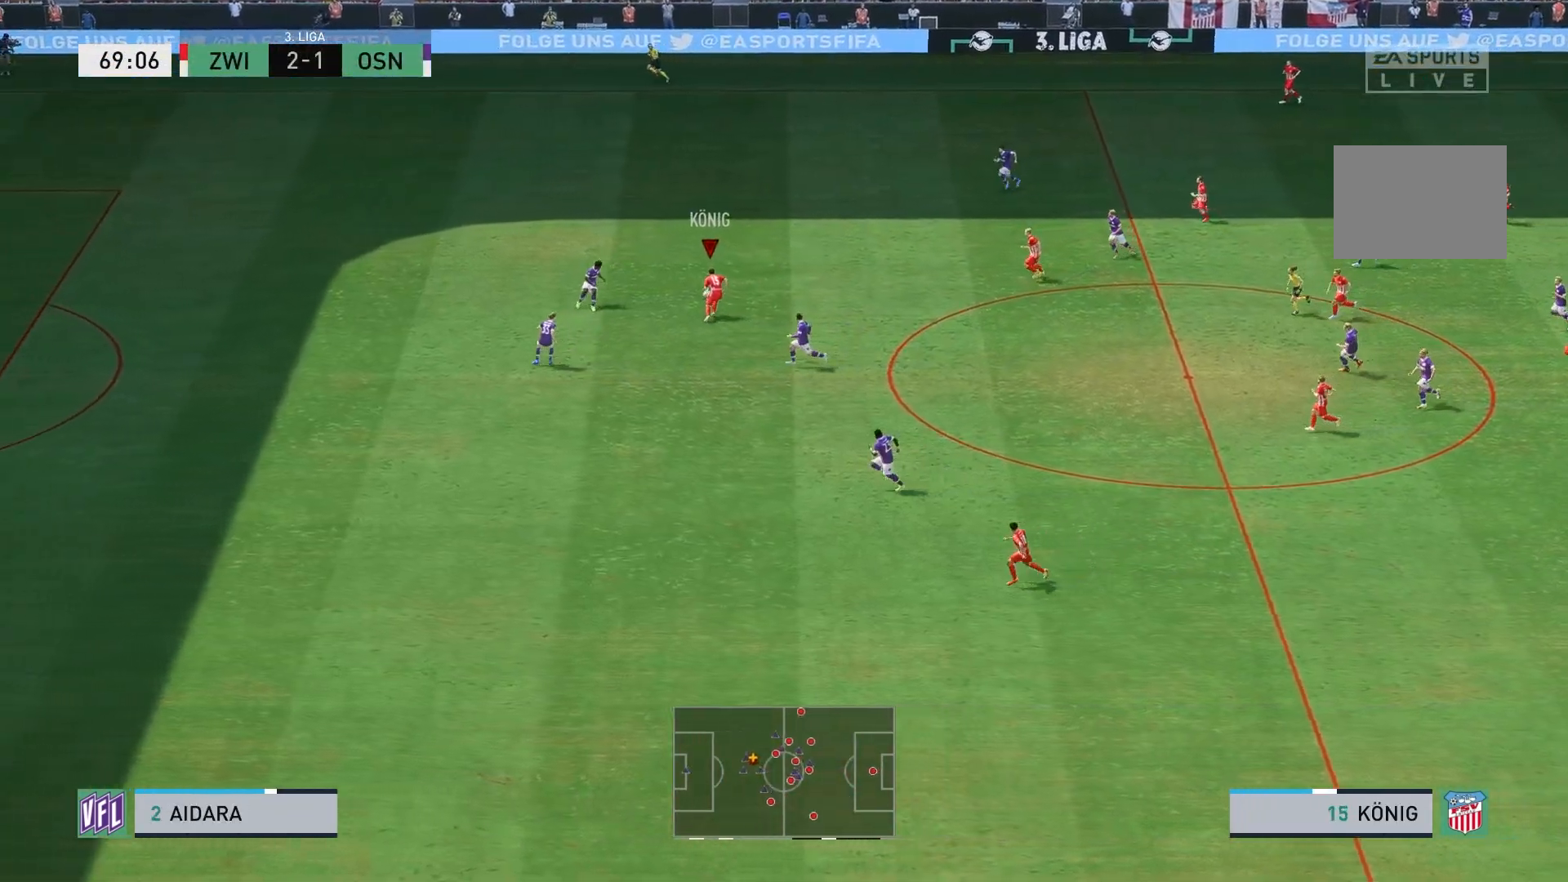
{"buttons": ["R2"], "left_stick": "up-left", "right_stick": "center", "events": []}
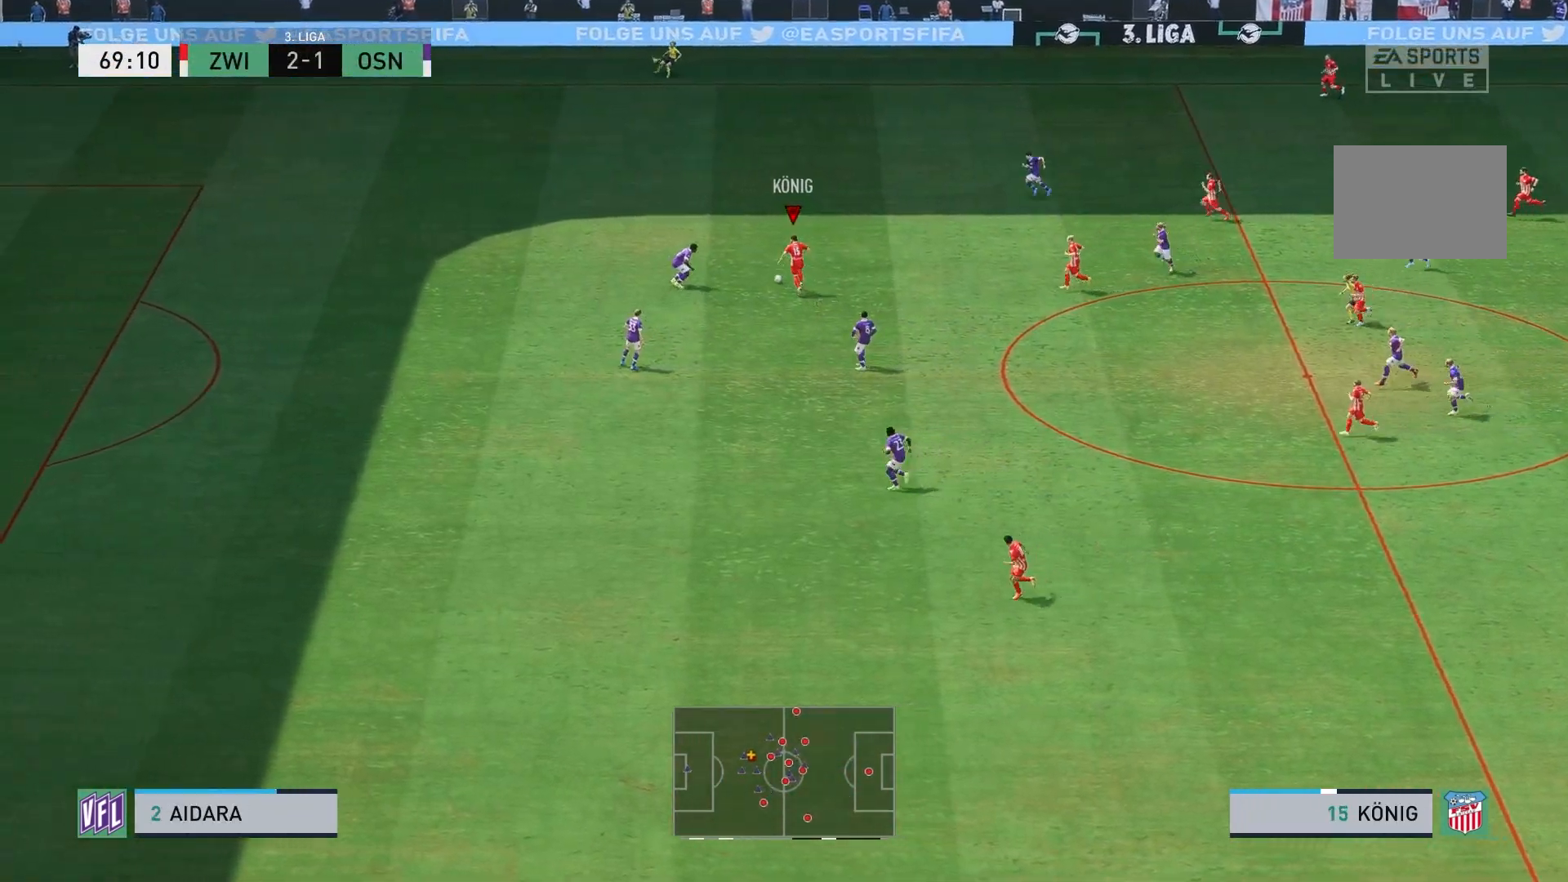
{"buttons": ["R2"], "left_stick": "up", "right_stick": "center", "events": [[167, "left_stick", "up"]]}
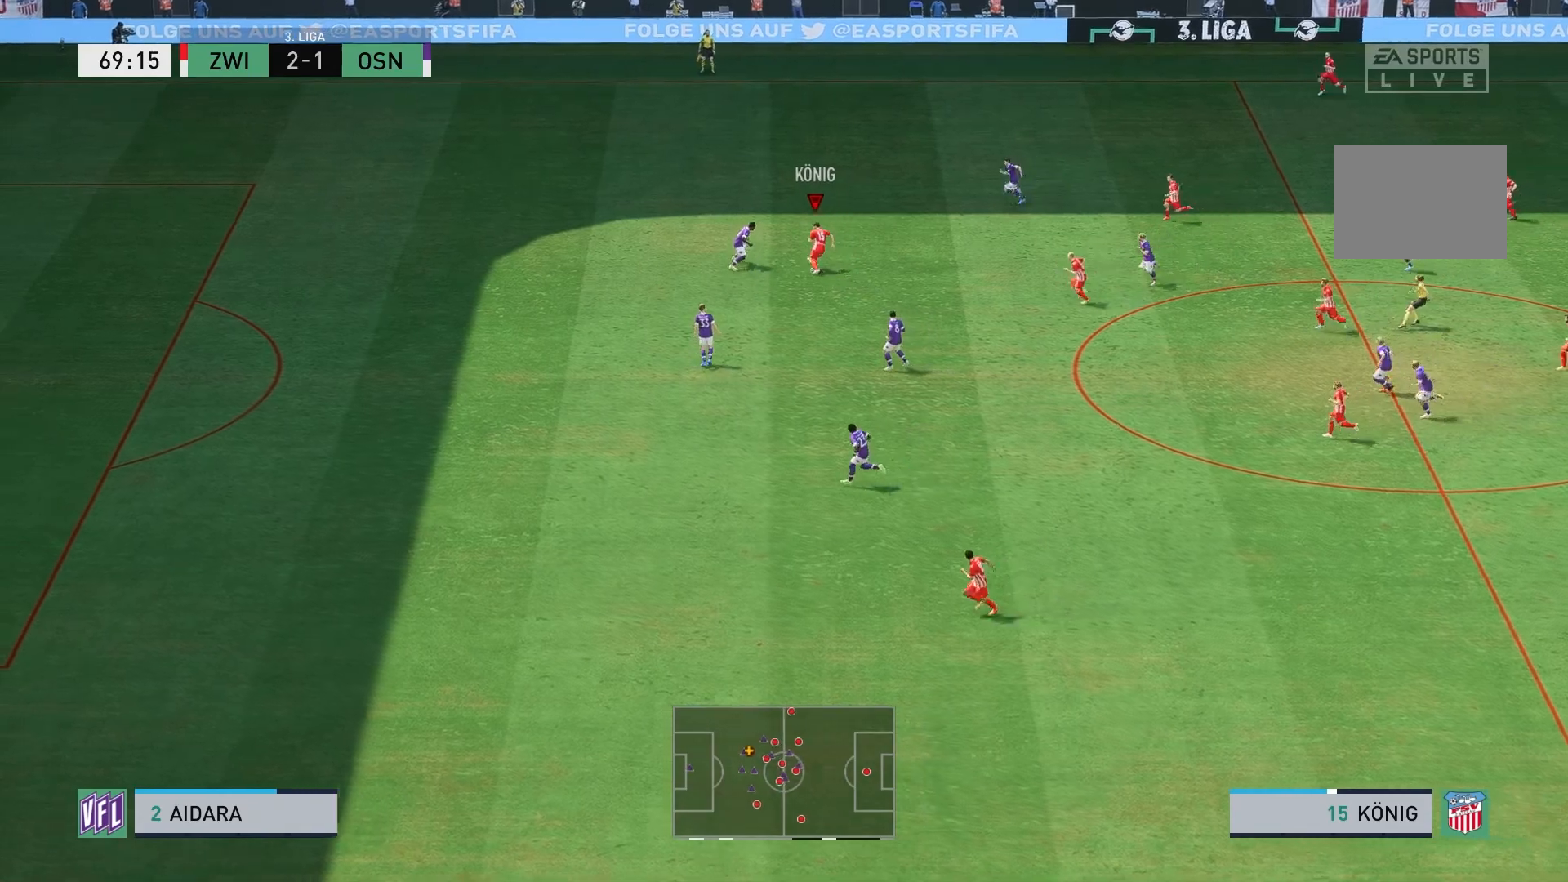
{"buttons": ["L1"], "left_stick": "right", "right_stick": "center", "events": [[300, "left_stick", "up-right"], [317, "L1", "down"], [400, "R2", "up"], [400, "left_stick", "right"]]}
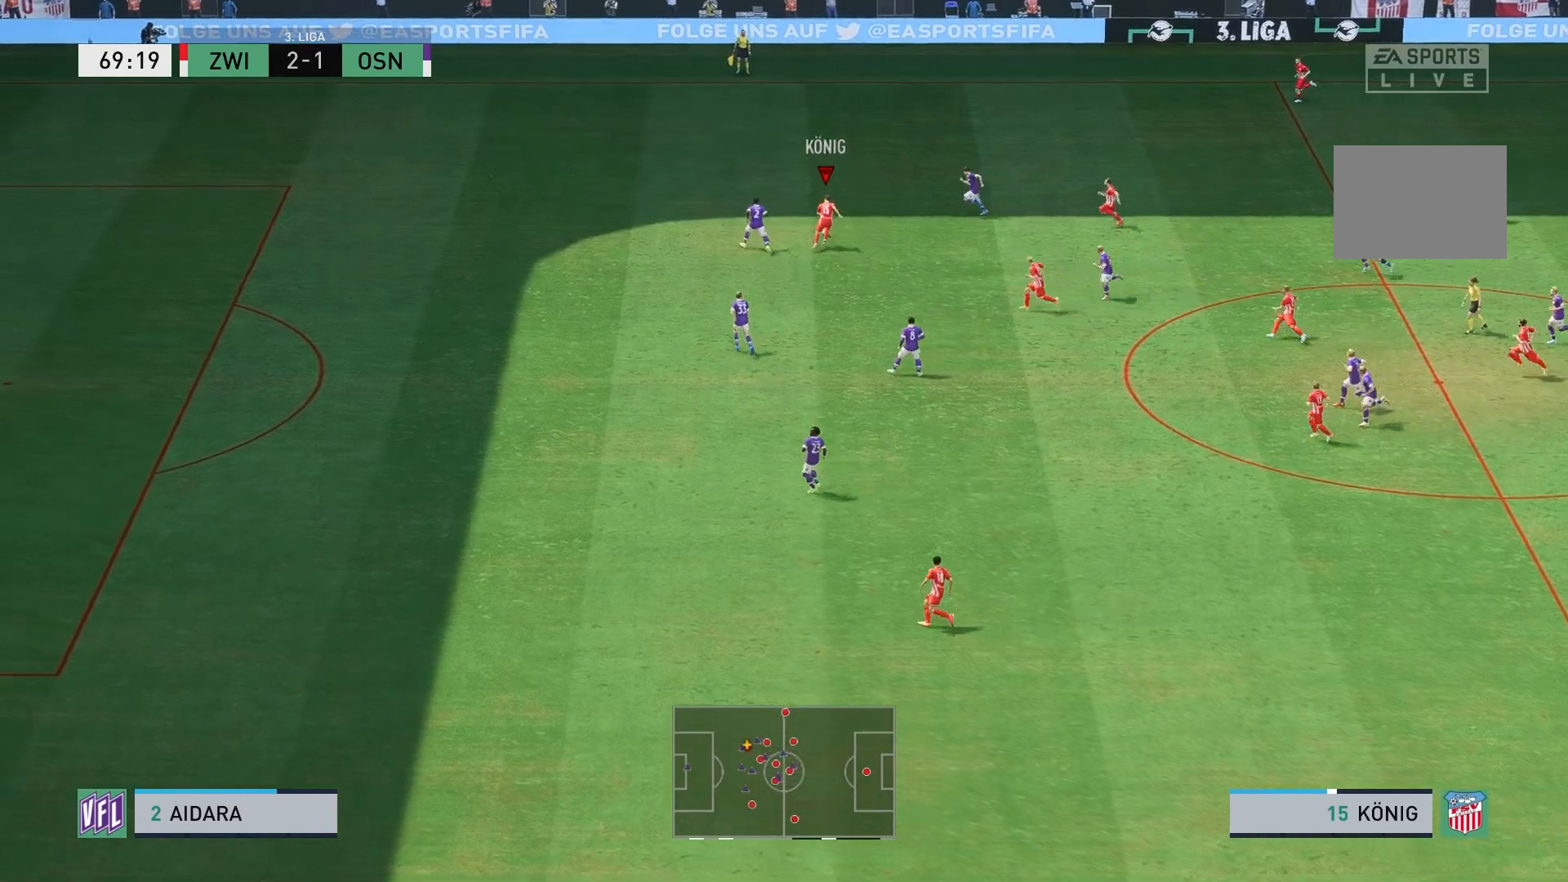
{"buttons": ["A", "L1"], "left_stick": "down-left", "right_stick": "center", "events": [[17, "left_stick", "down-right"], [133, "left_stick", "down"], [267, "left_stick", "down-left"], [367, "A", "down"]]}
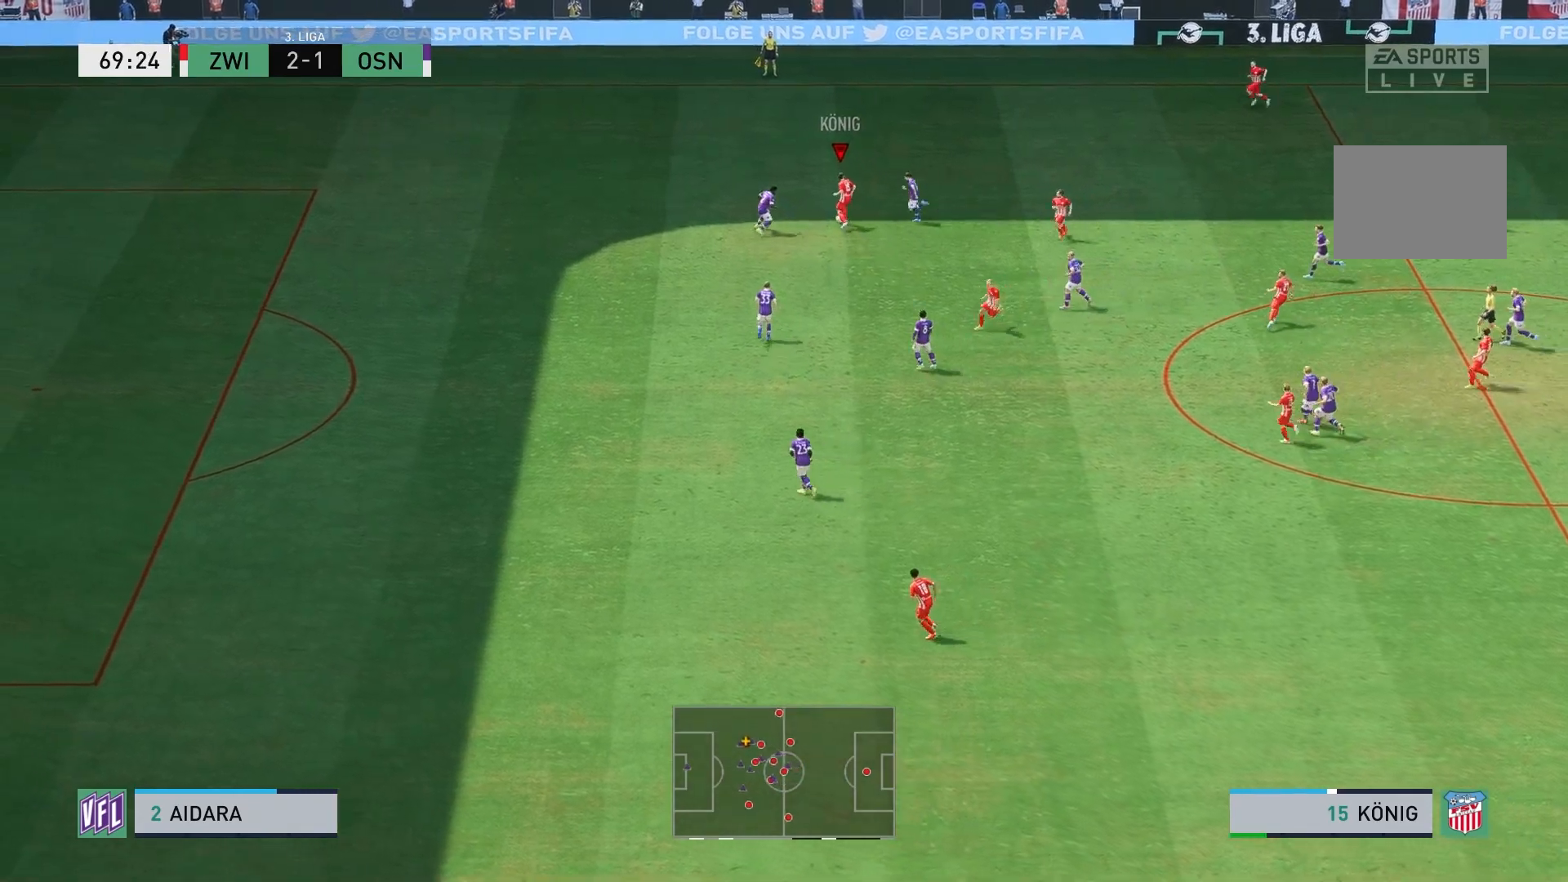
{"buttons": [], "left_stick": "down-left", "right_stick": "center", "events": [[17, "A", "up"], [33, "L1", "up"]]}
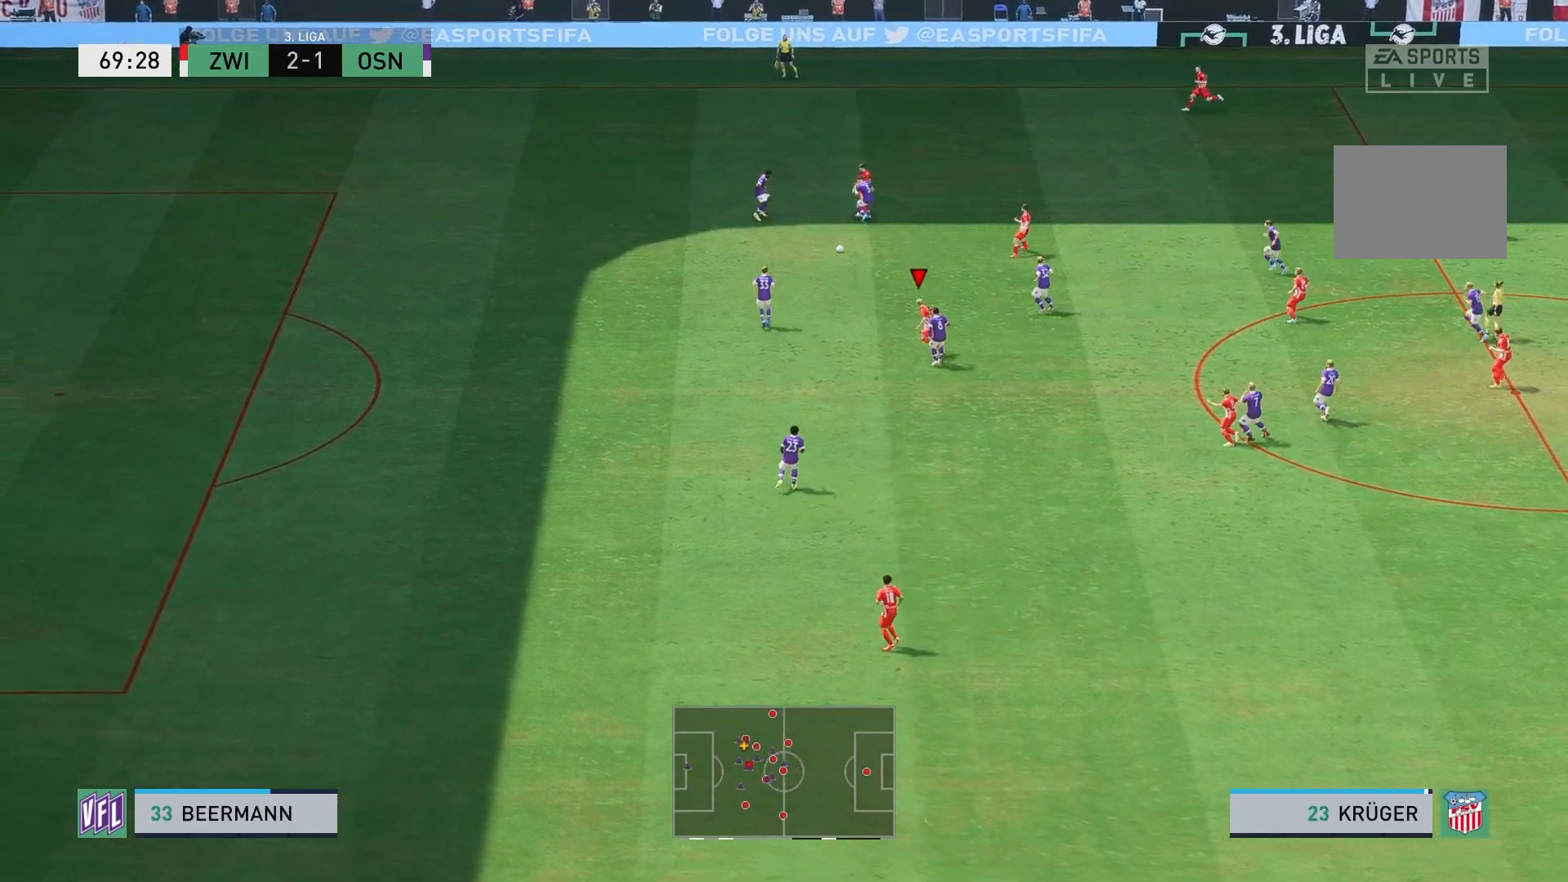
{"buttons": [], "left_stick": "down", "right_stick": "center", "events": [[167, "left_stick", "center"], [317, "left_stick", "left"], [367, "left_stick", "down-left"], [483, "left_stick", "down"]]}
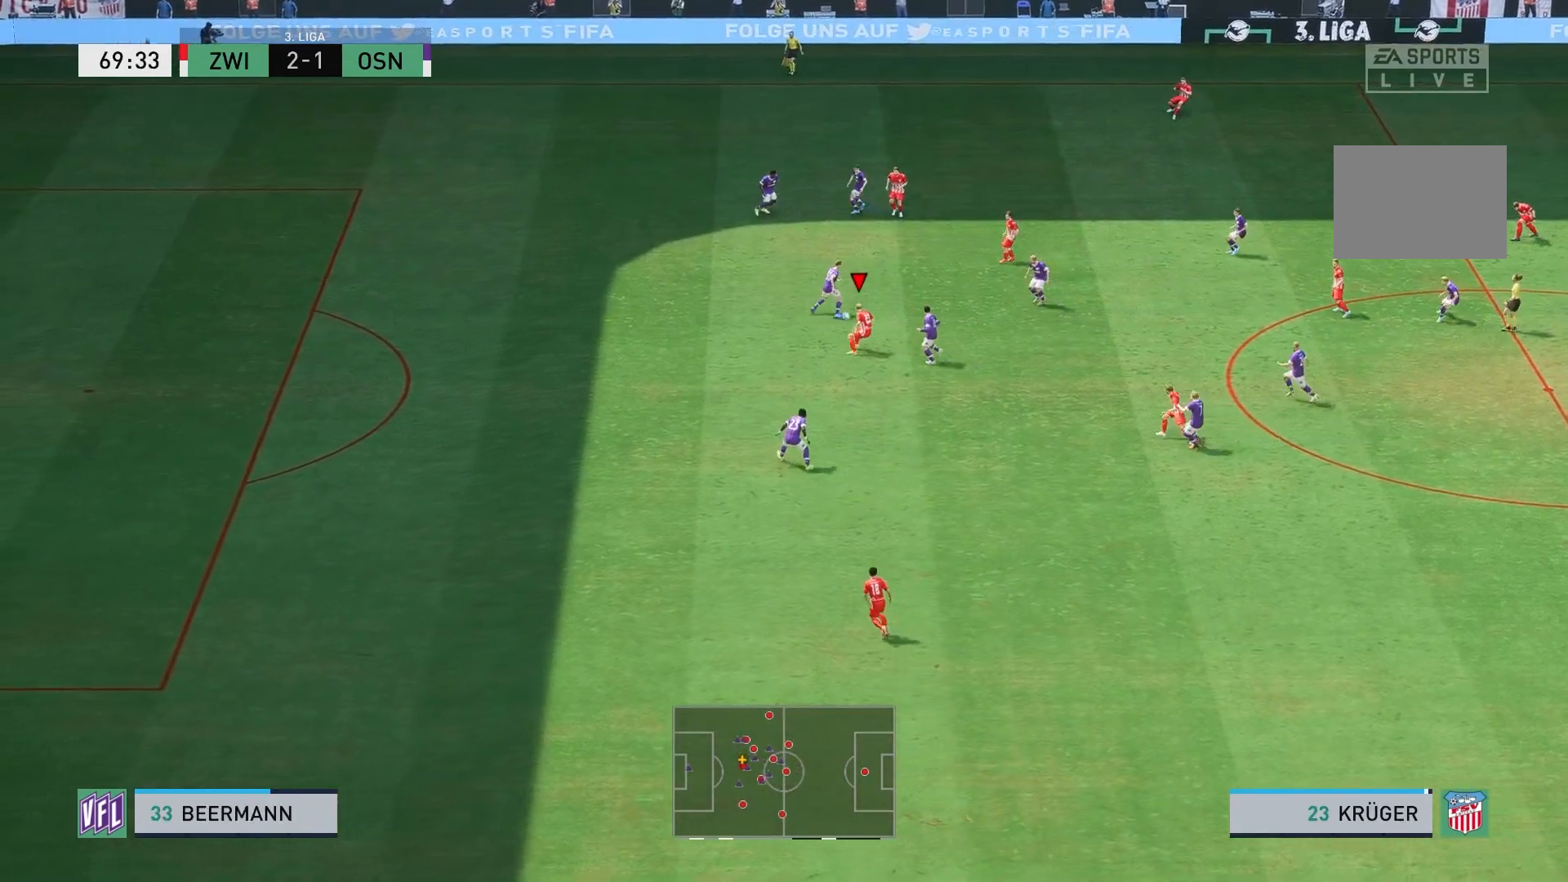
{"buttons": [], "left_stick": "down-right", "right_stick": "center", "events": [[167, "left_stick", "down-right"]]}
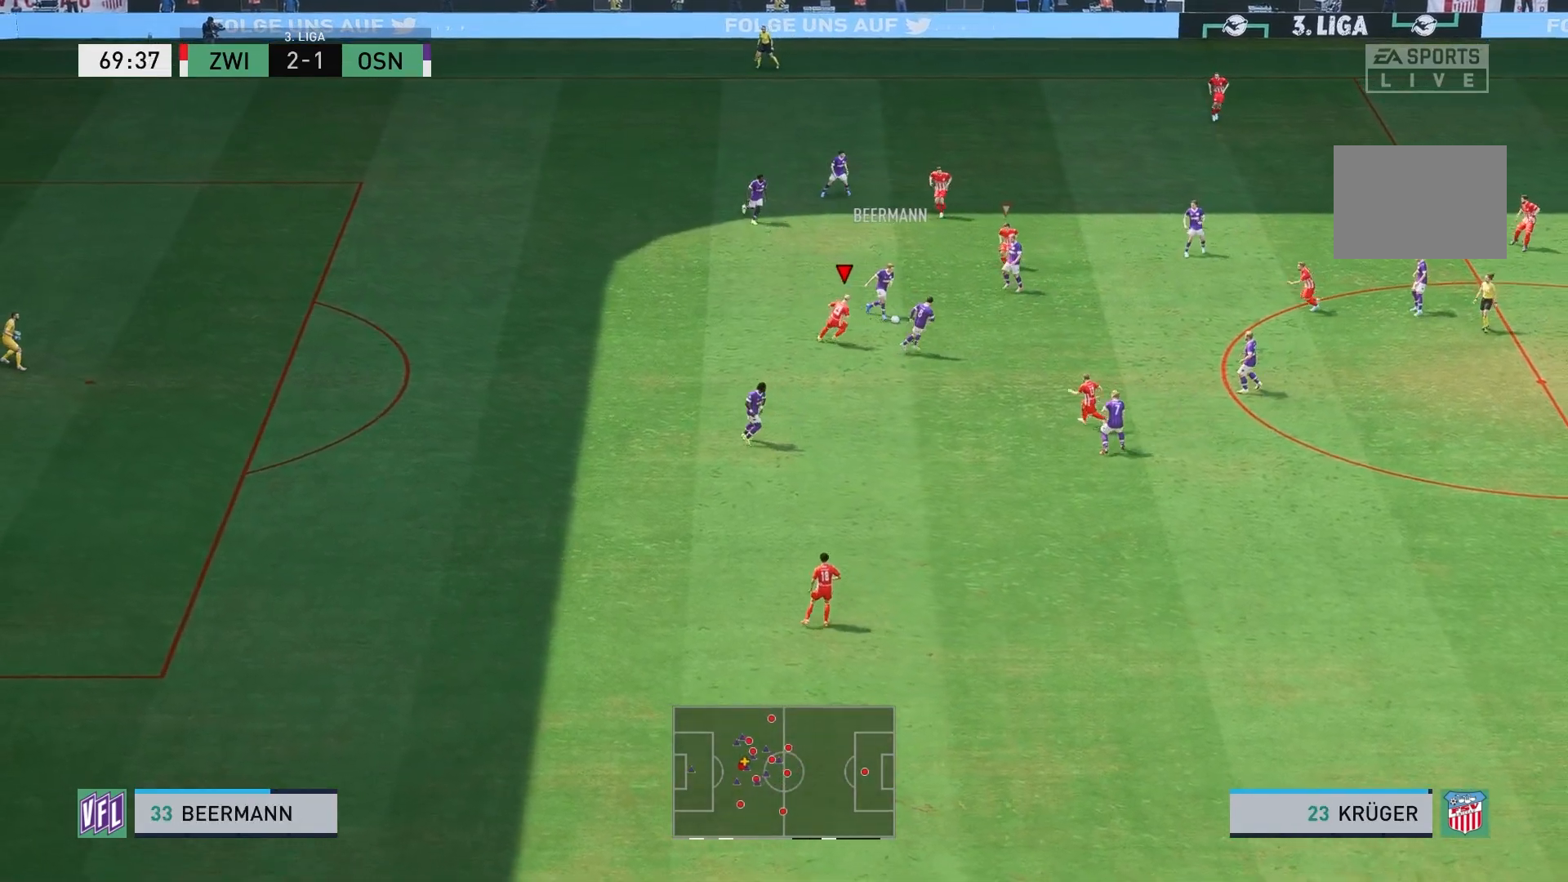
{"buttons": ["R2"], "left_stick": "down-right", "right_stick": "center", "events": [[167, "R2", "down"], [200, "L1", "down"], [367, "L1", "up"]]}
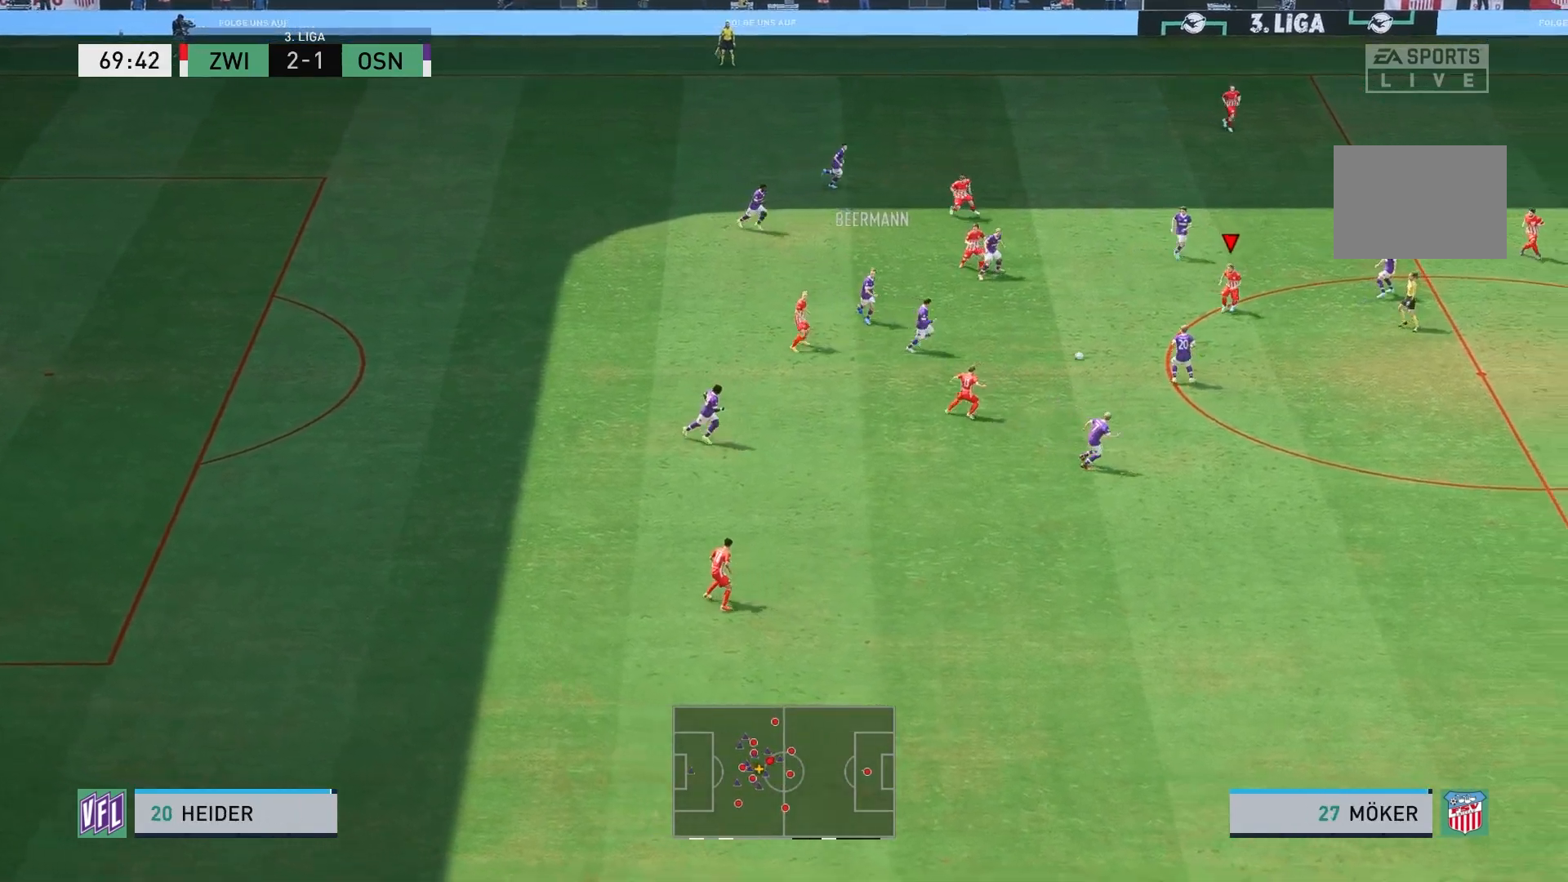
{"buttons": ["R2"], "left_stick": "down-right", "right_stick": "center", "events": [[117, "R2", "up"], [367, "R2", "down"]]}
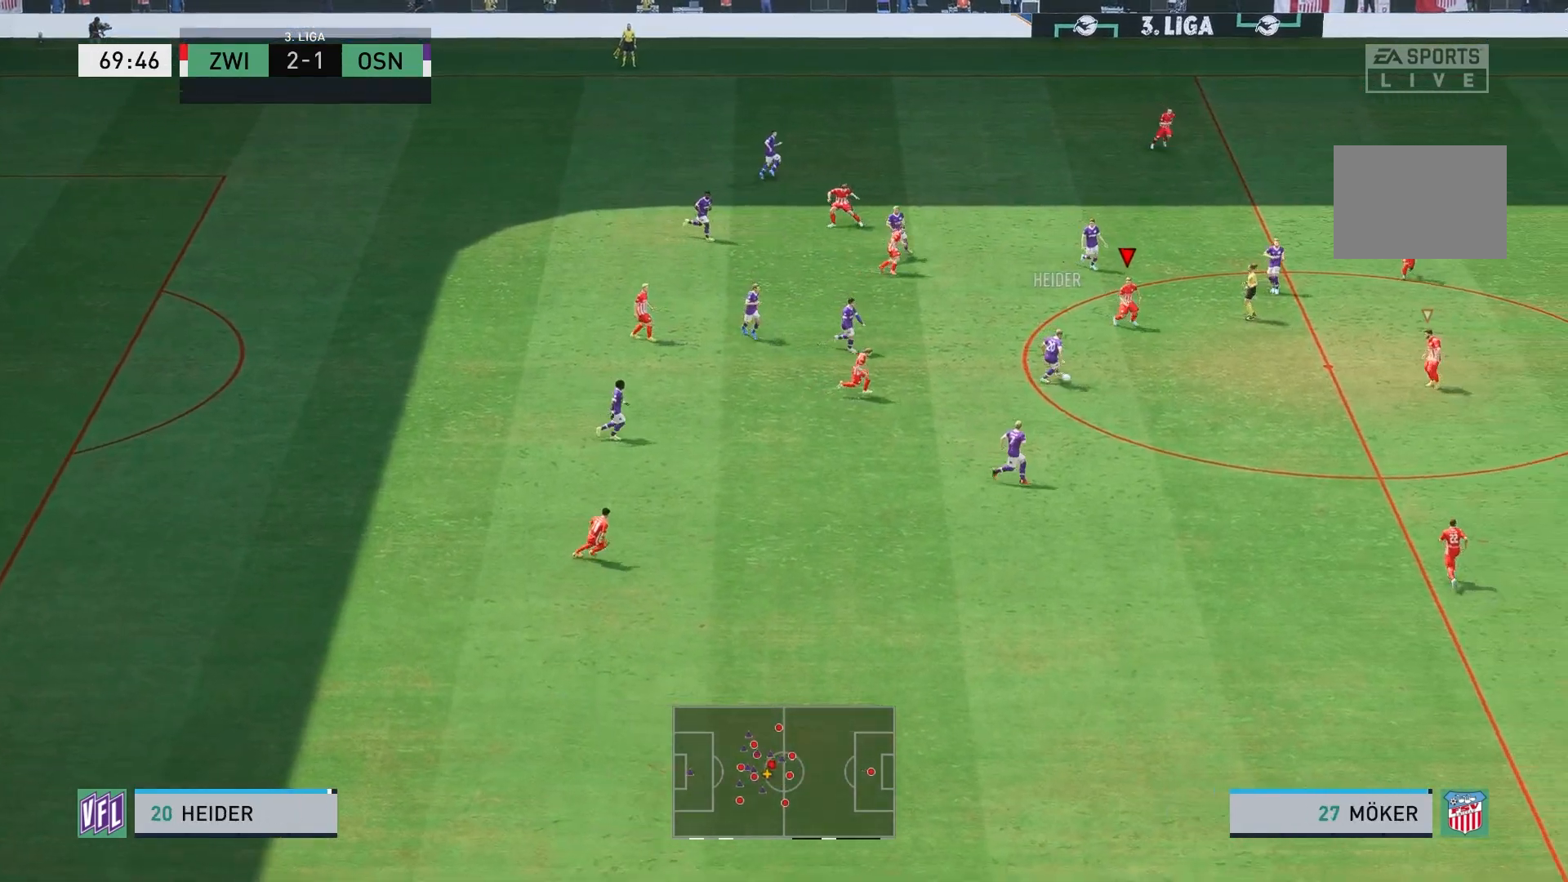
{"buttons": ["R2"], "left_stick": "down-right", "right_stick": "center", "events": []}
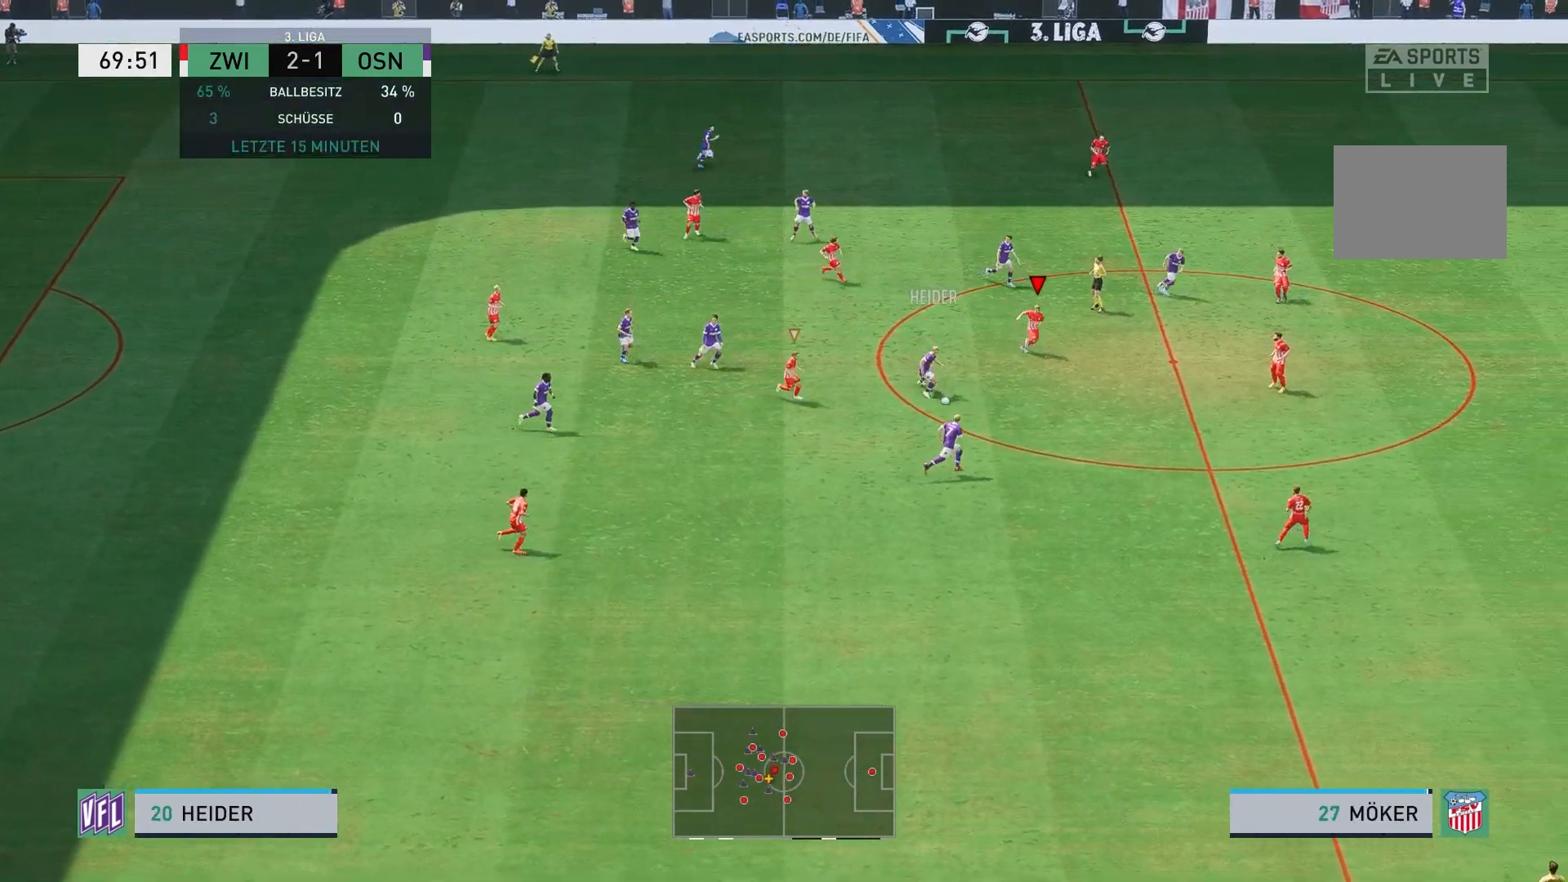
{"buttons": [], "left_stick": "down-right", "right_stick": "center", "events": [[467, "R2", "up"]]}
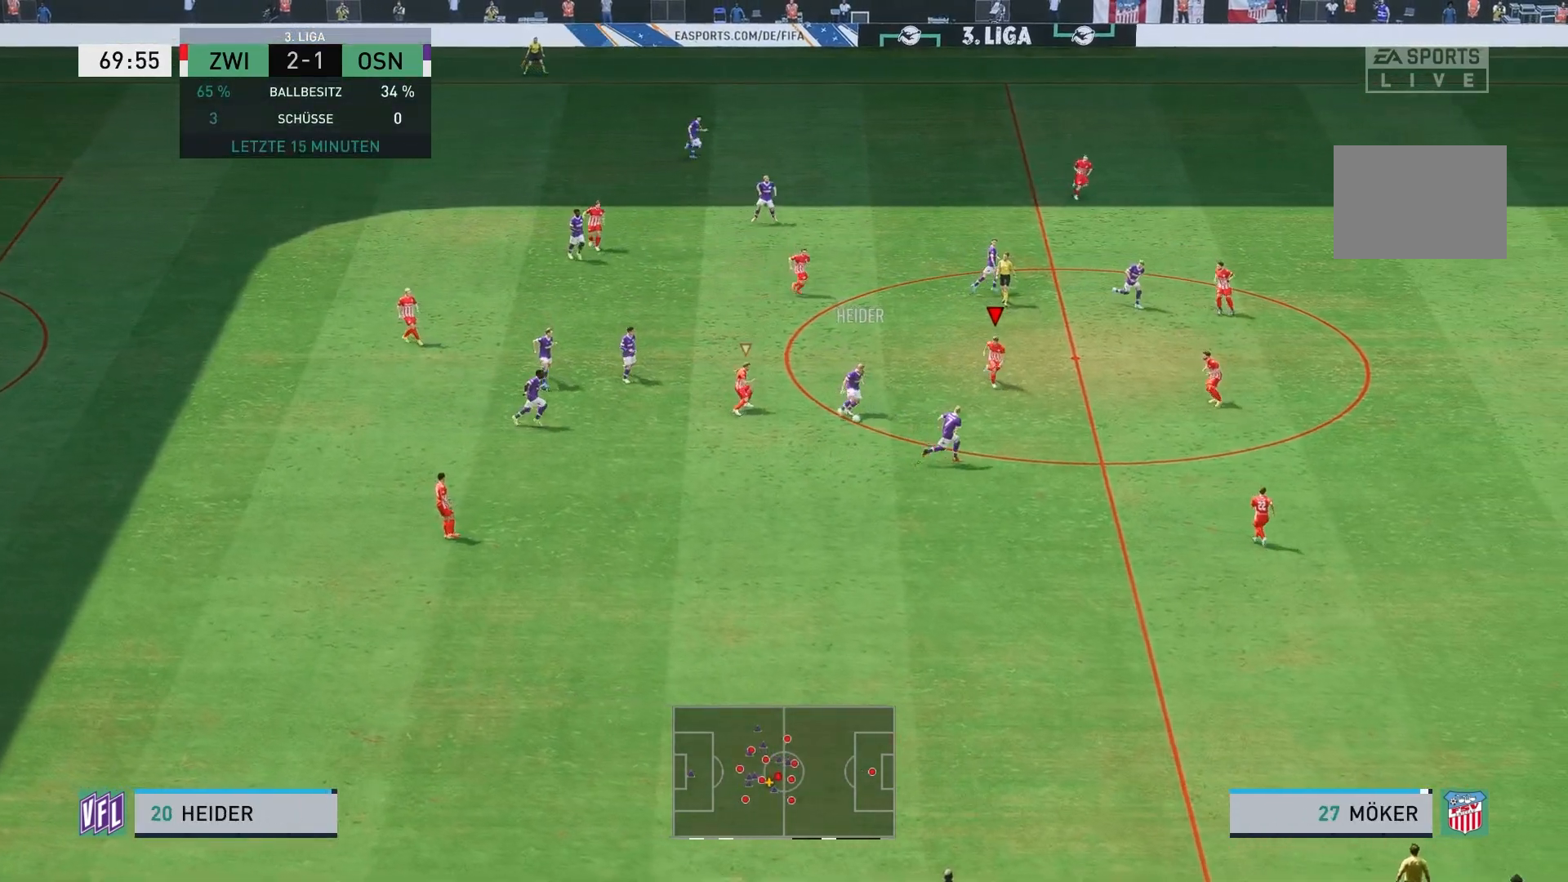
{"buttons": ["L2"], "left_stick": "down", "right_stick": "center", "events": [[167, "R2", "down"], [300, "left_stick", "down"], [433, "R2", "up"], [500, "L2", "down"]]}